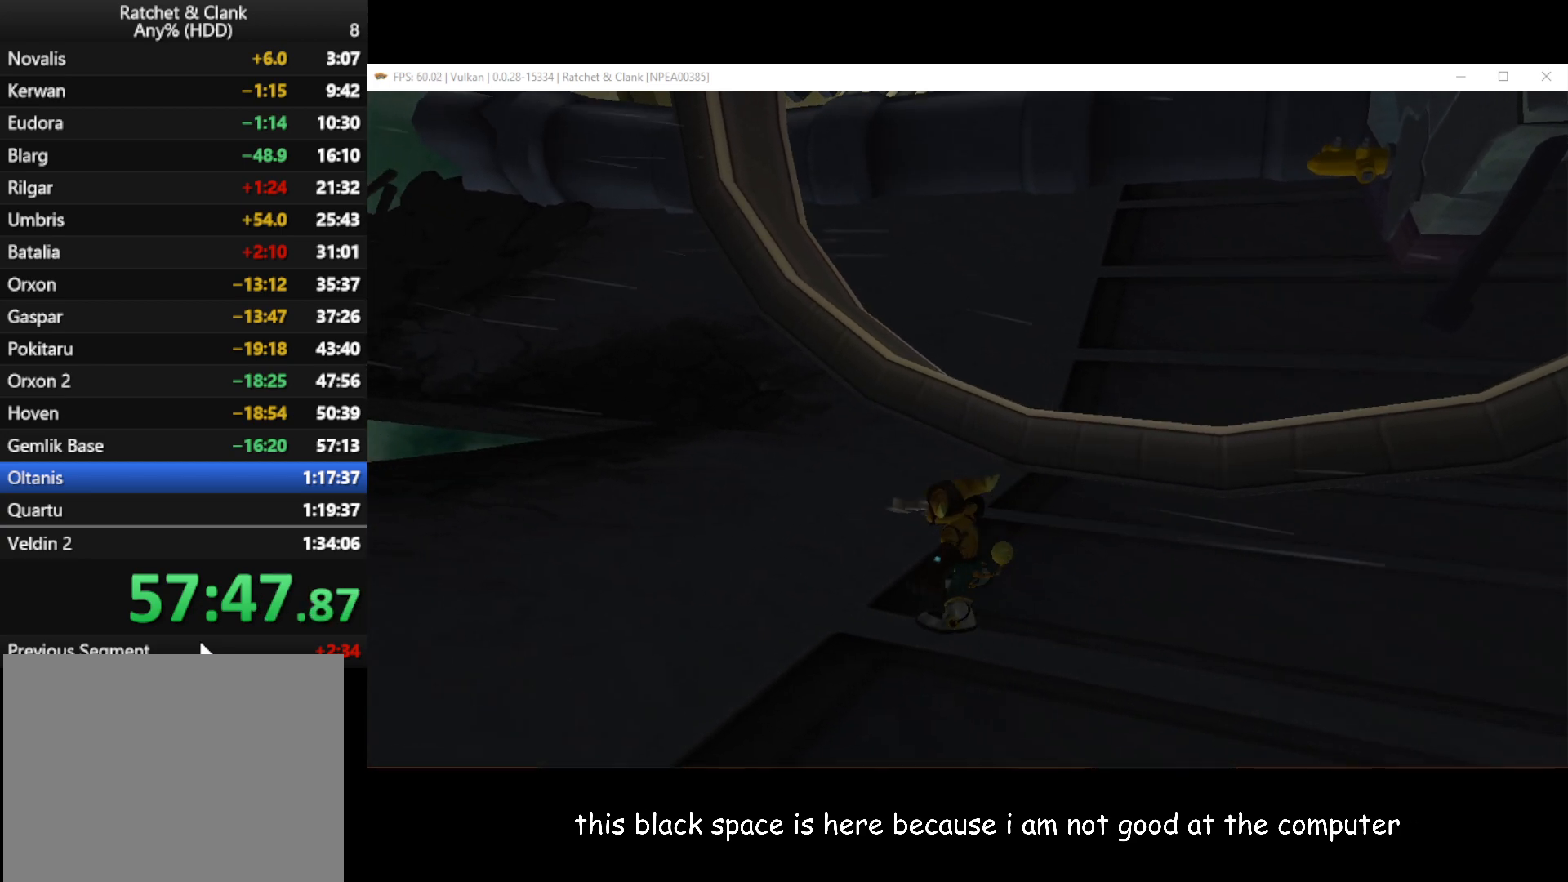
Gameplay with a controller (Xbox layout); each line is a JSON object with the inputs held at the frame after it. "button_events" lists button changes between this image and that frame as [ms after this image, input, new state], when the widget could be followed in between (sticks are given only as held states).
{"buttons": [], "left_stick": "up-left", "right_stick": "center", "button_events": []}
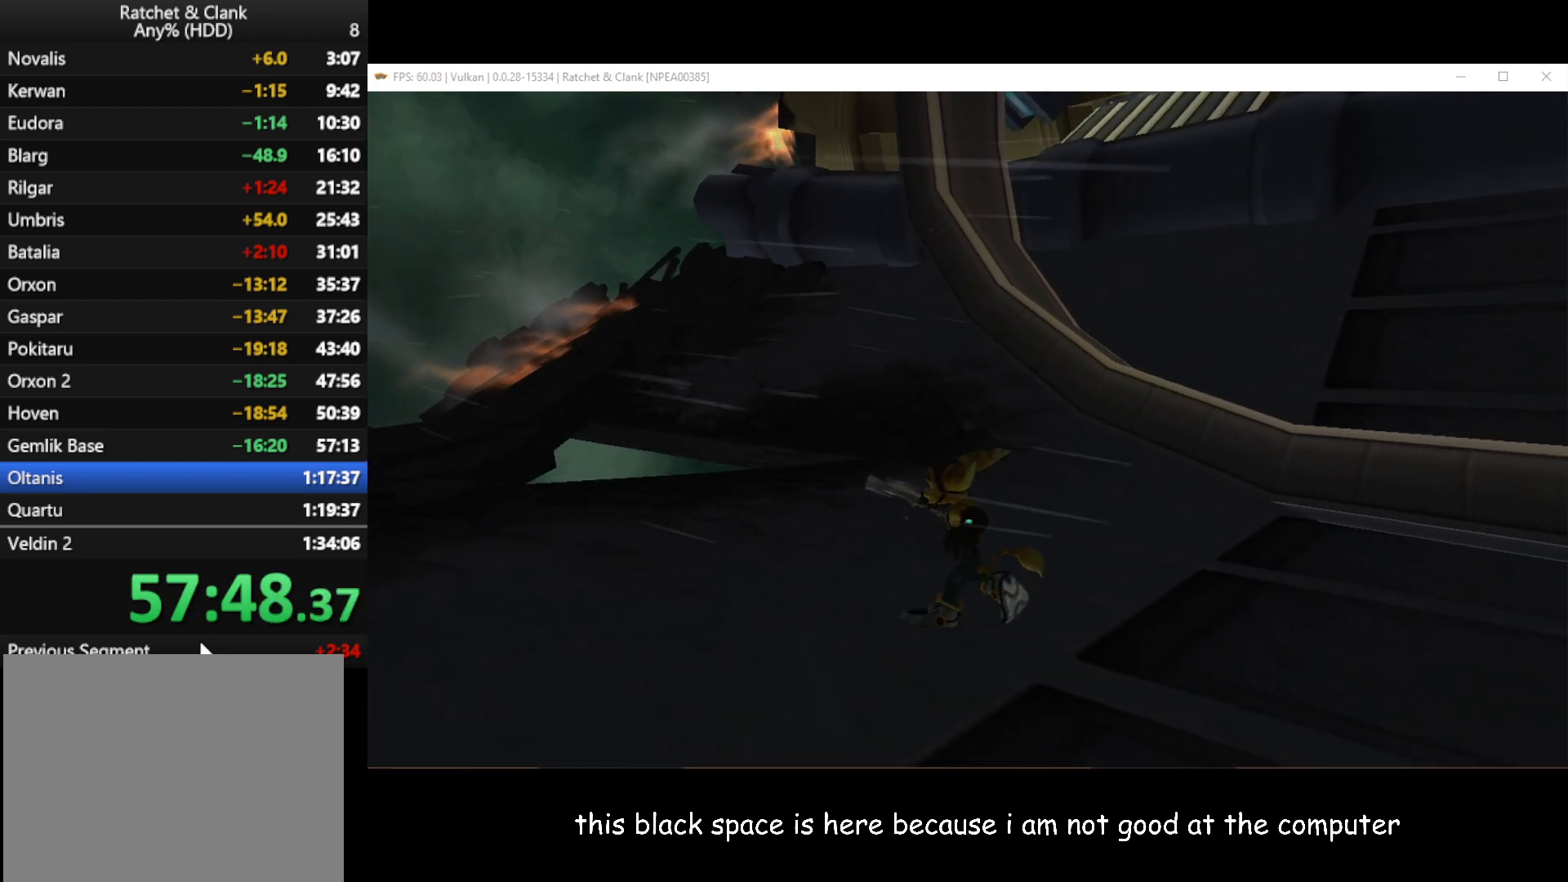
{"buttons": [], "left_stick": "up-left", "right_stick": "center", "button_events": []}
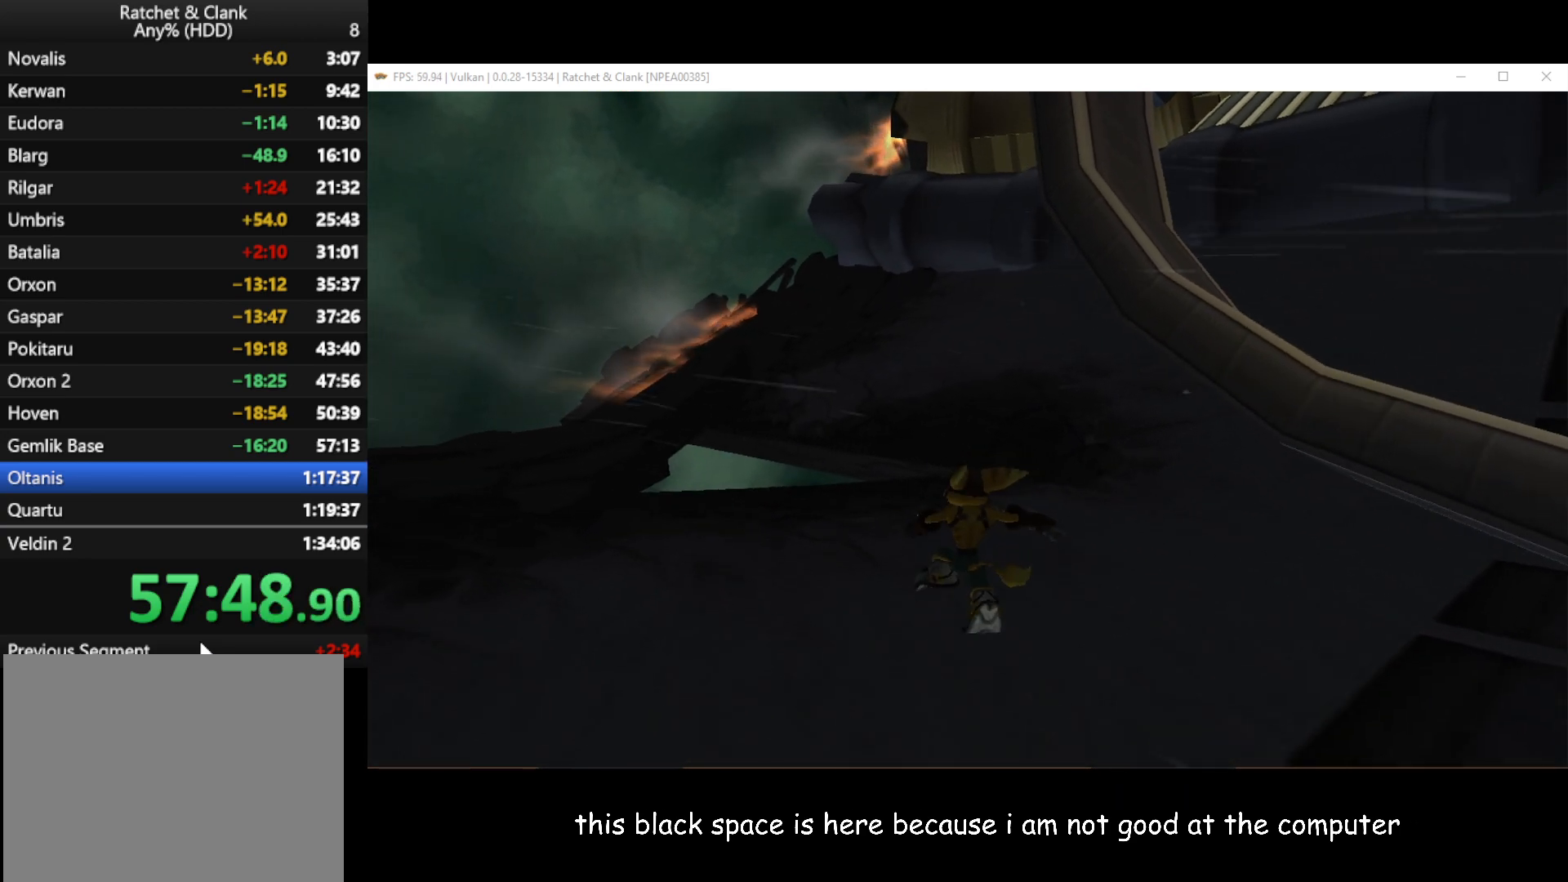
{"buttons": [], "left_stick": "up-left", "right_stick": "center", "button_events": []}
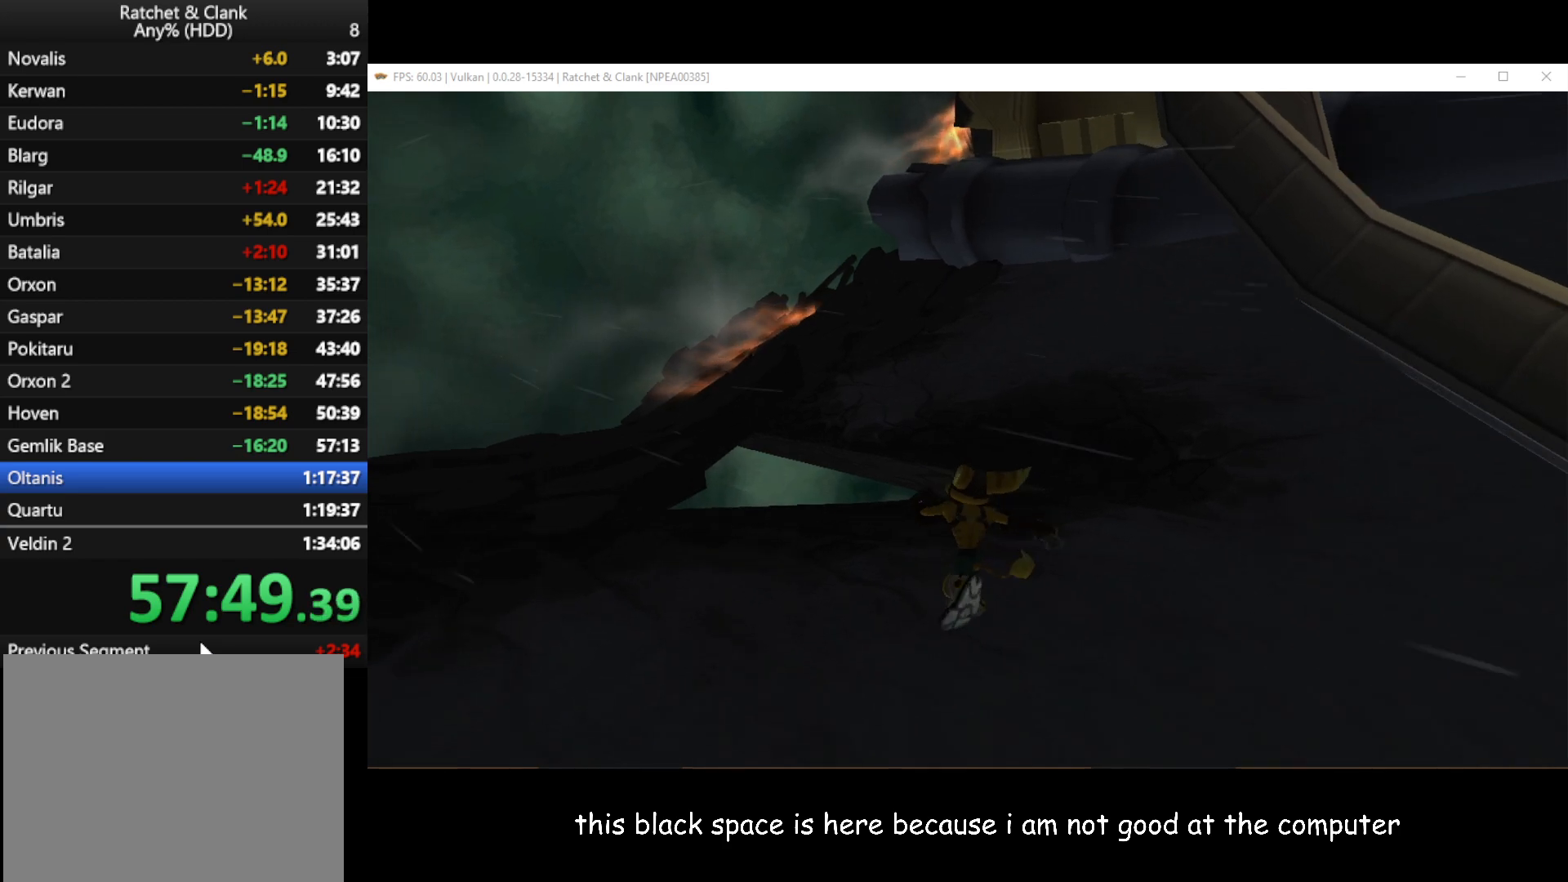
{"buttons": [], "left_stick": "up", "right_stick": "center", "button_events": []}
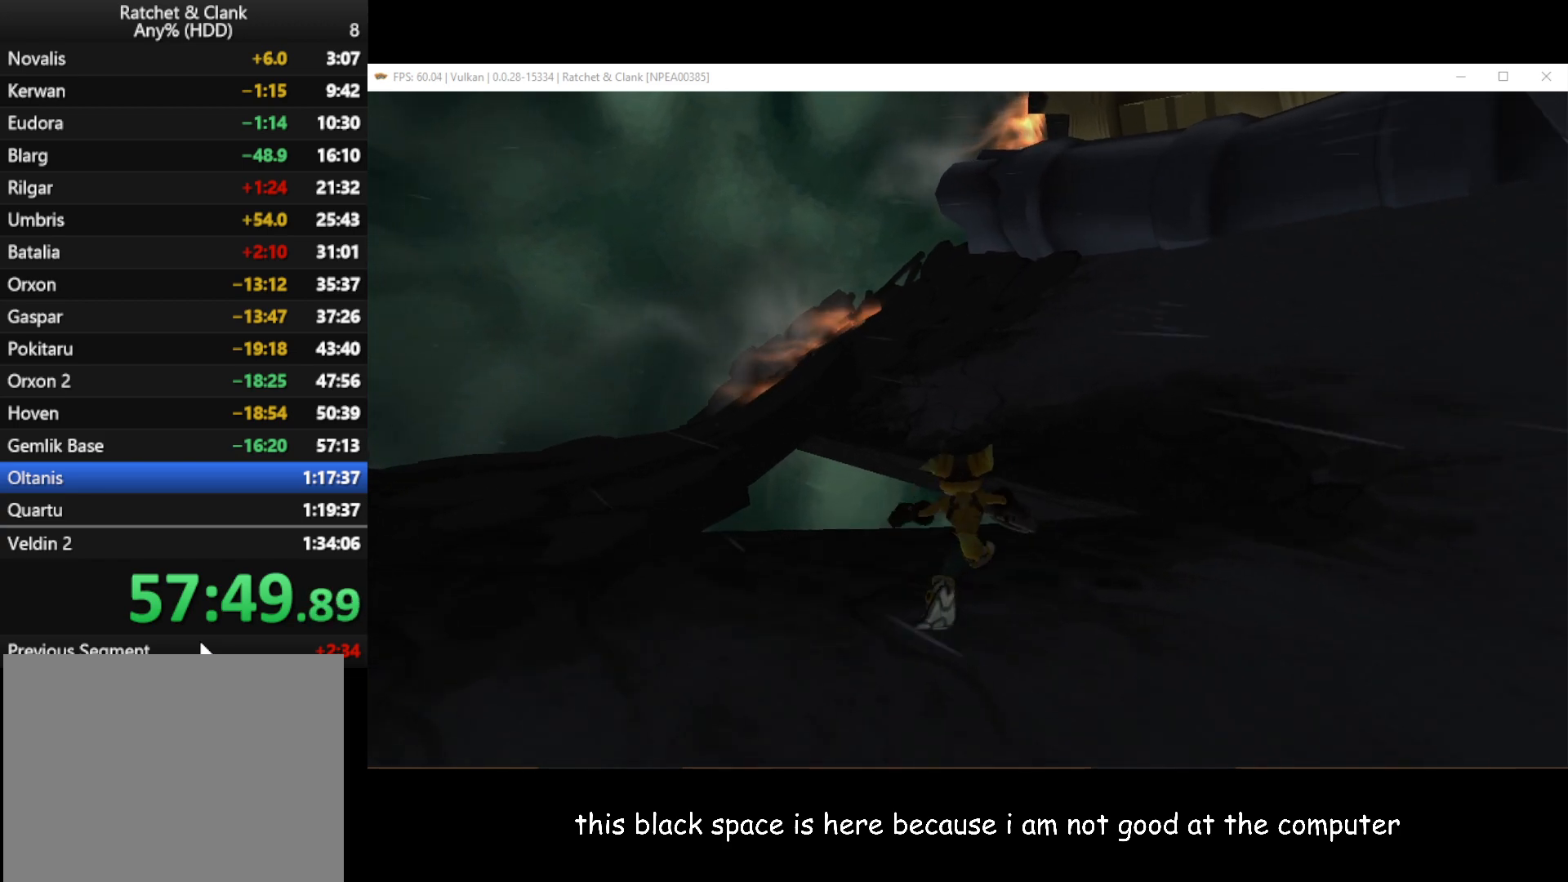
{"buttons": [], "left_stick": "up", "right_stick": "center", "button_events": []}
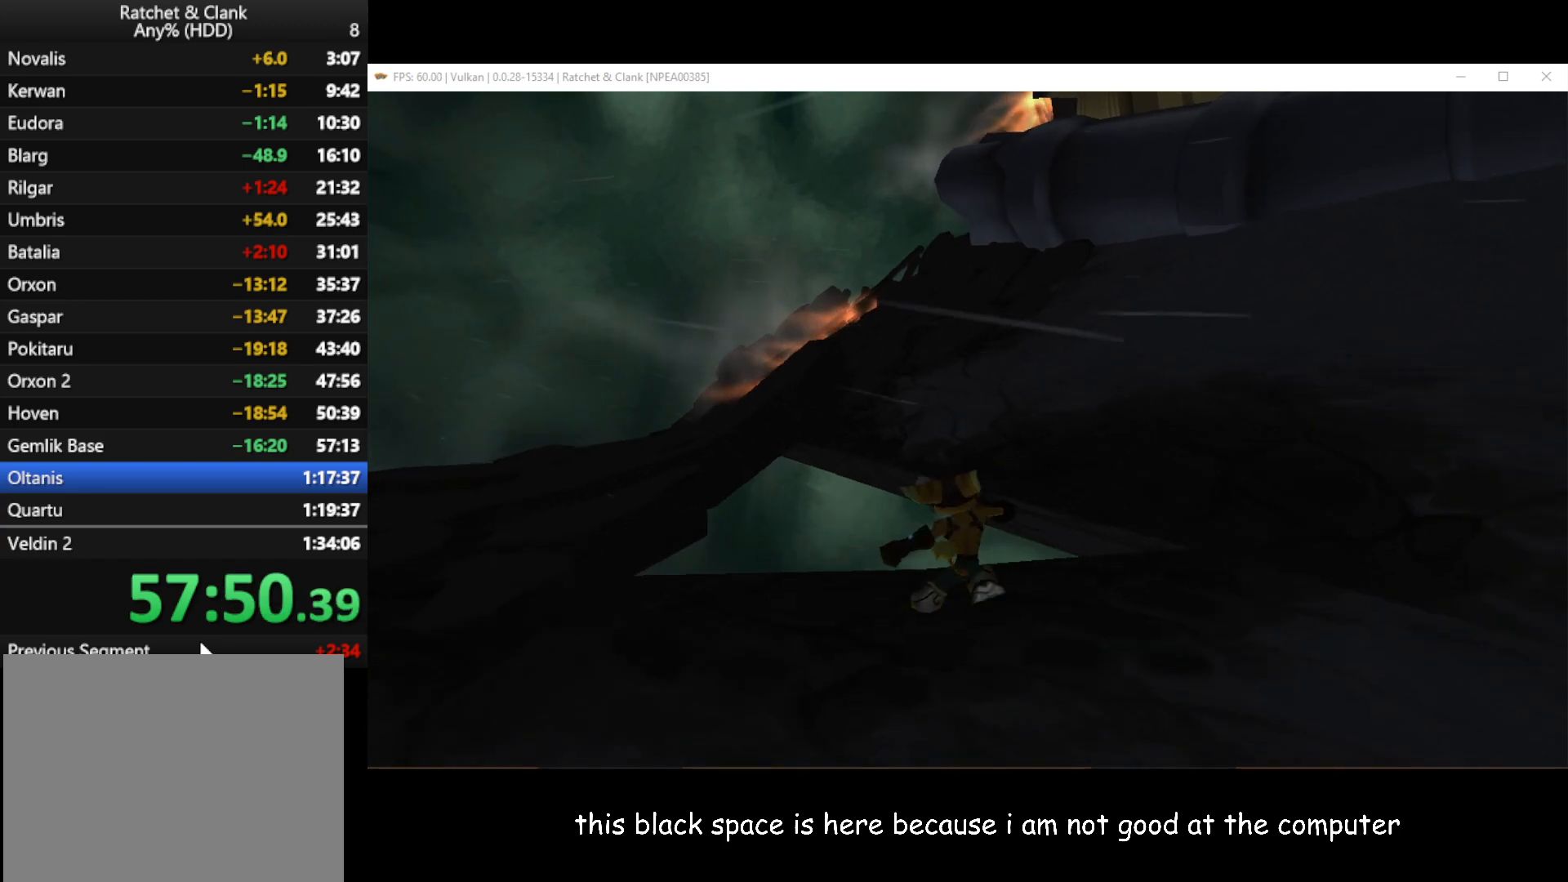
{"buttons": [], "left_stick": "up-left", "right_stick": "center", "button_events": []}
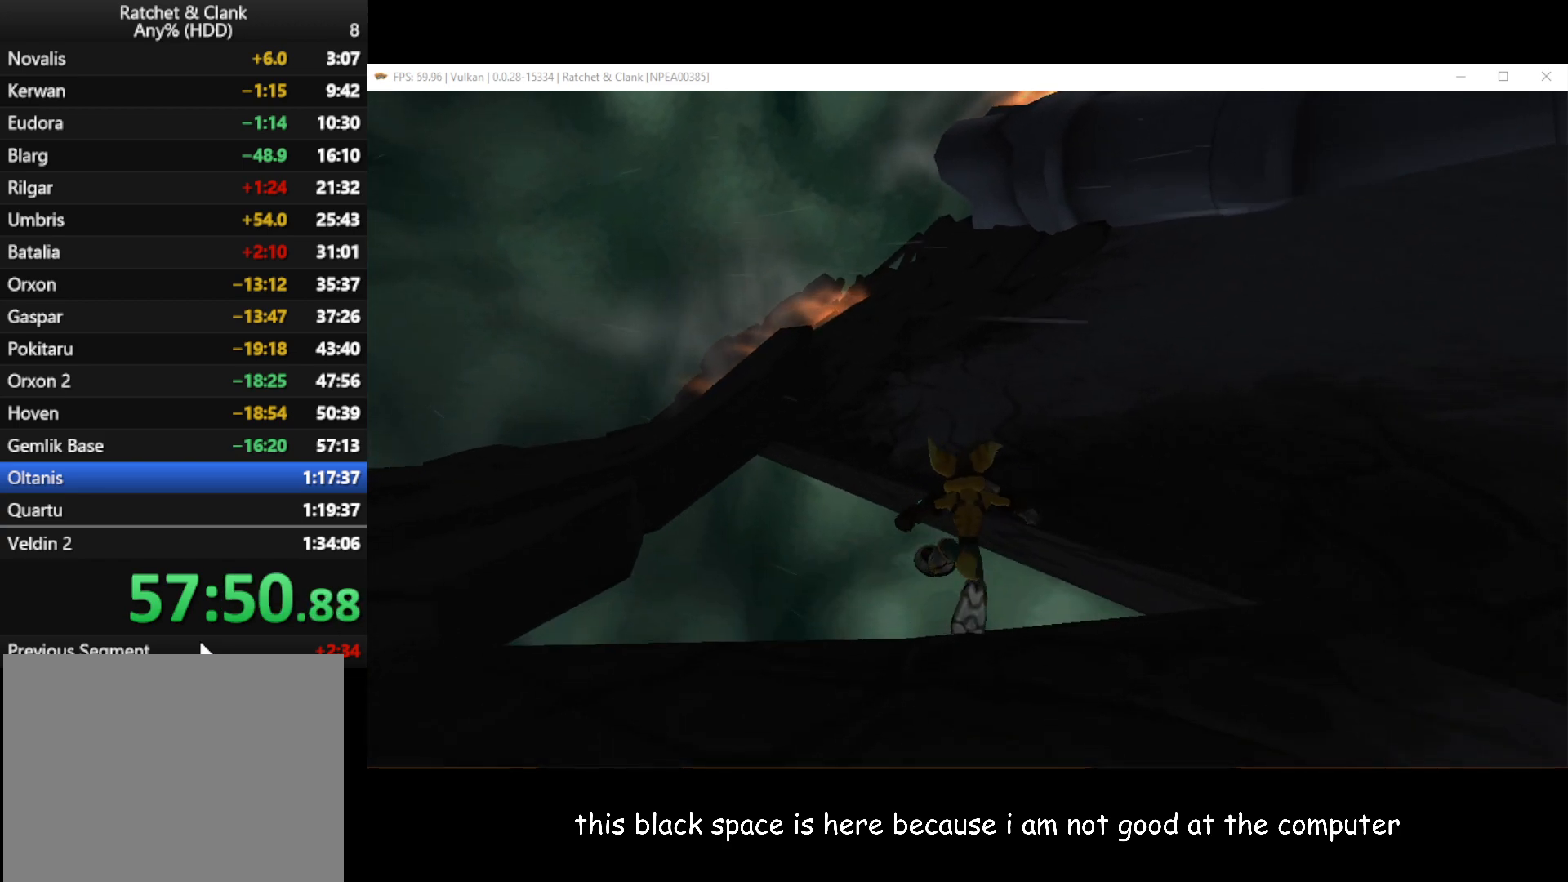
{"buttons": [], "left_stick": "up-left", "right_stick": "center", "button_events": []}
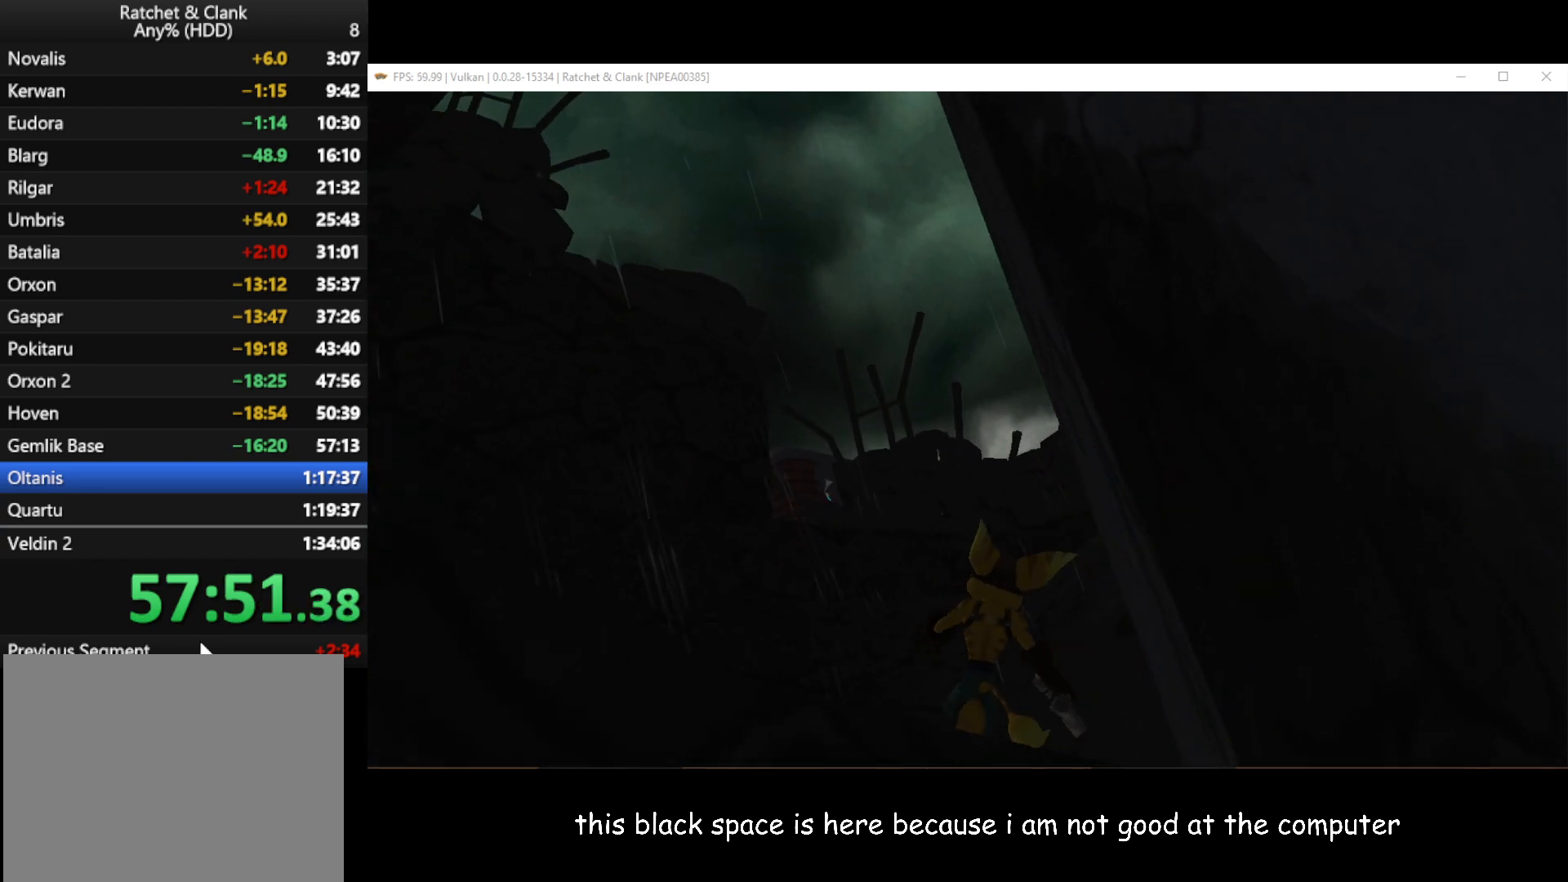
{"buttons": [], "left_stick": "up-right", "right_stick": "left", "button_events": []}
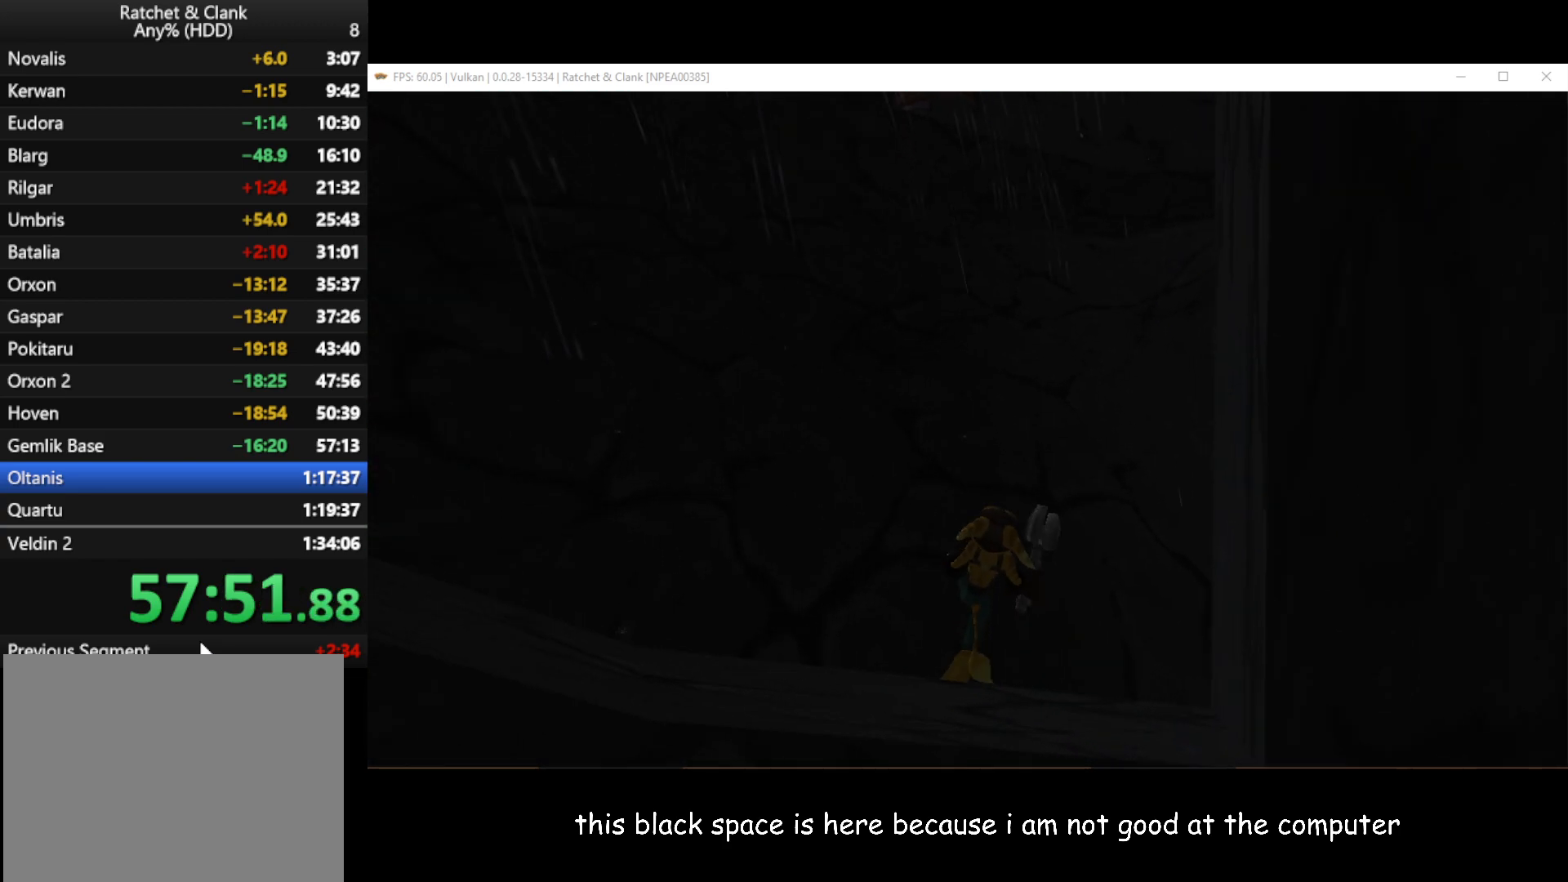
{"buttons": [], "left_stick": "up-right", "right_stick": "center", "button_events": []}
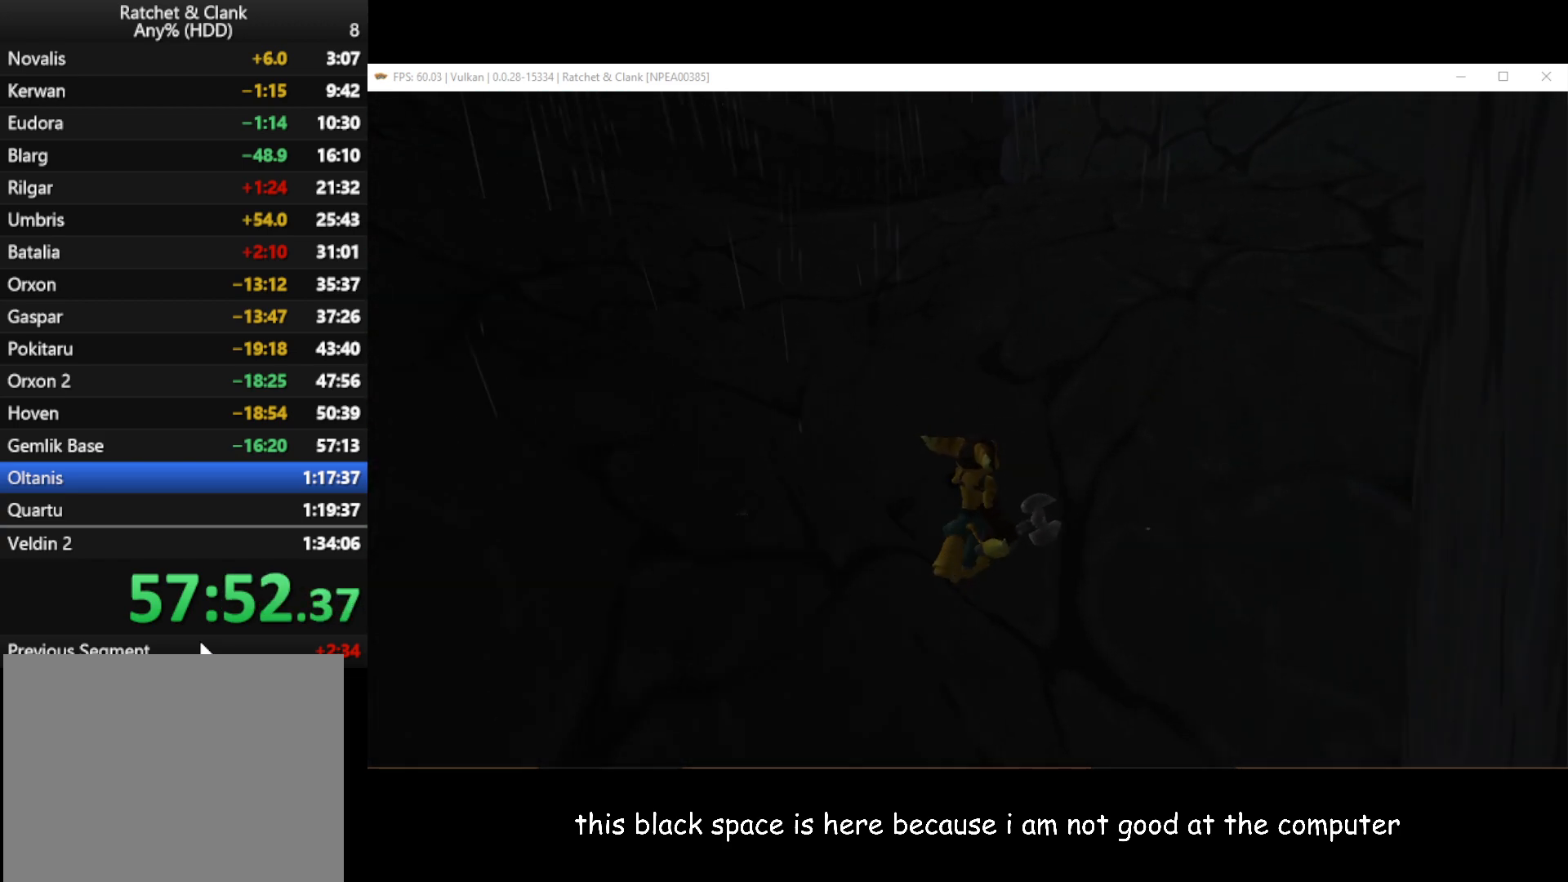
{"buttons": [], "left_stick": "up-right", "right_stick": "center", "button_events": [[167, "A", "down"], [300, "A", "up"]]}
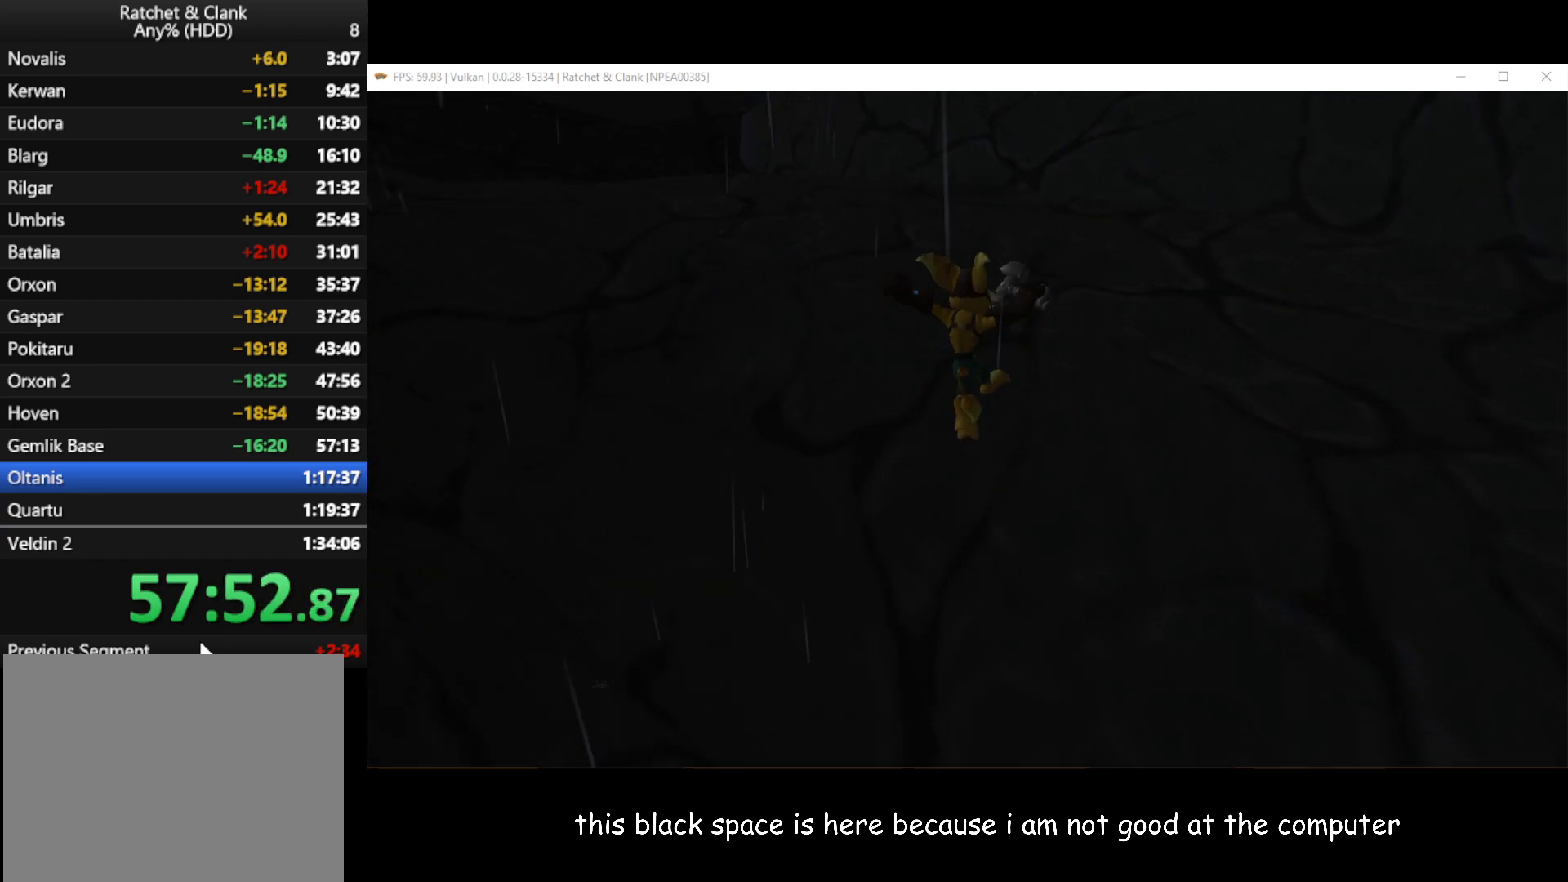
{"buttons": ["A"], "left_stick": "up-right", "right_stick": "center", "button_events": [[483, "A", "down"]]}
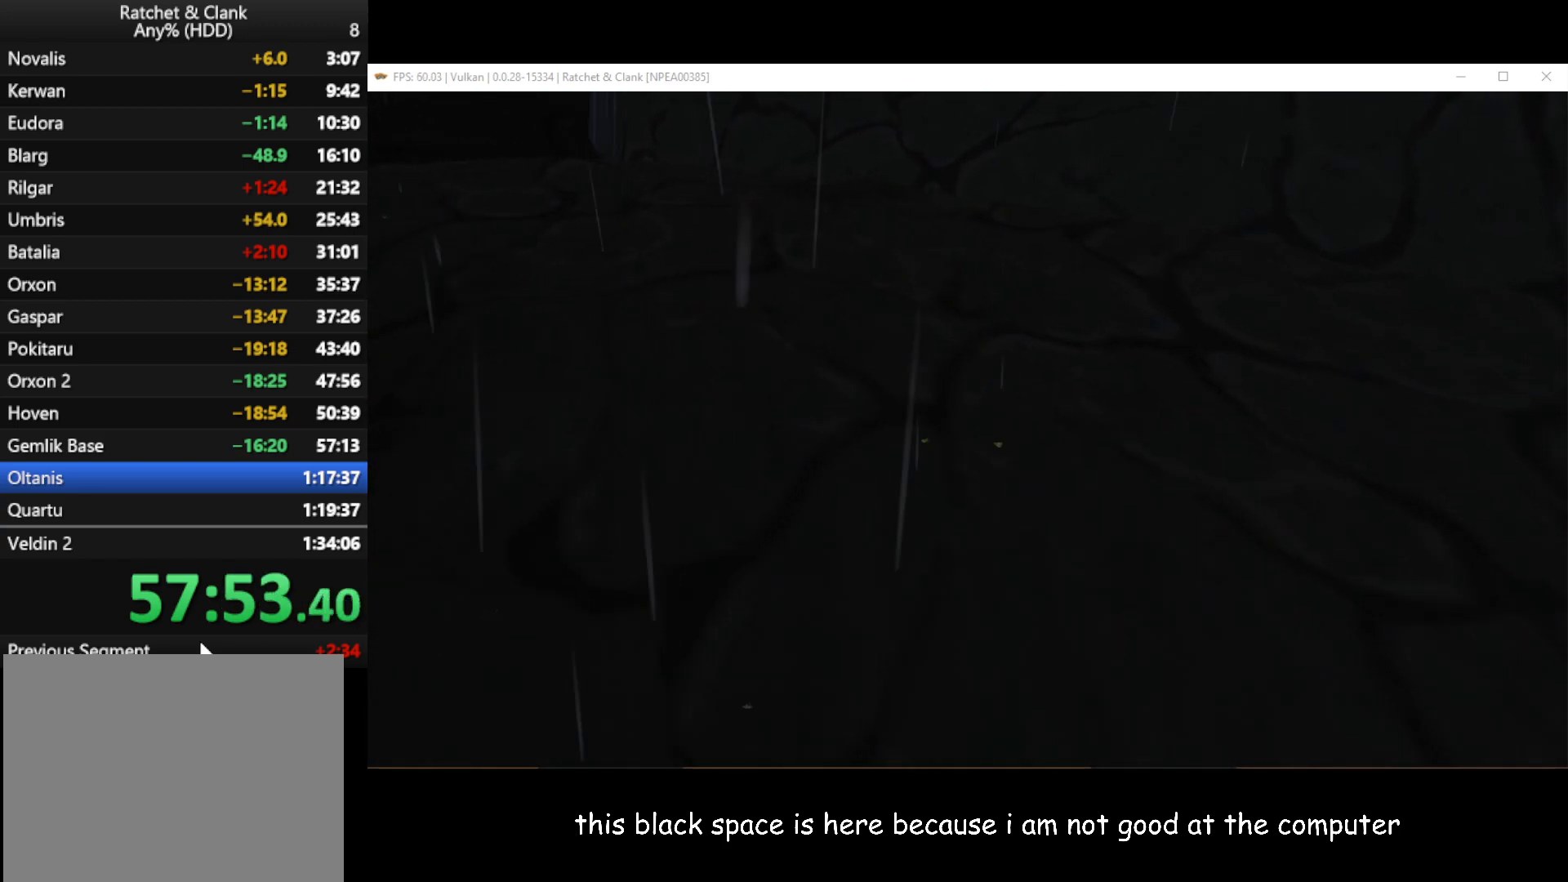
{"buttons": [], "left_stick": "up", "right_stick": "center", "button_events": [[133, "A", "up"]]}
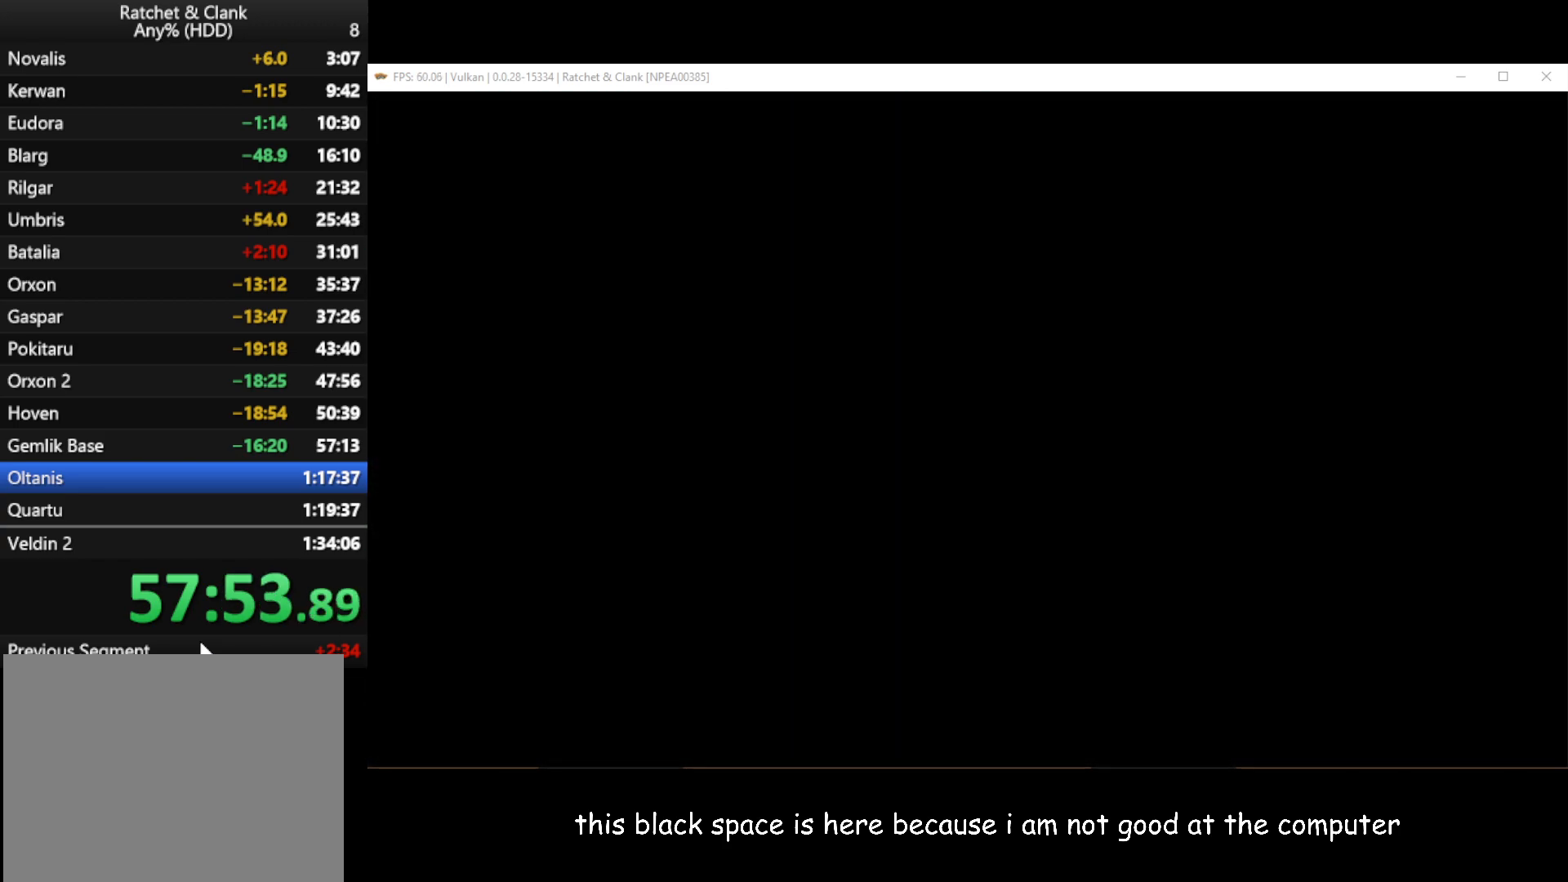
{"buttons": [], "left_stick": "center", "right_stick": "center", "button_events": [[183, "START", "down"], [300, "START", "up"]]}
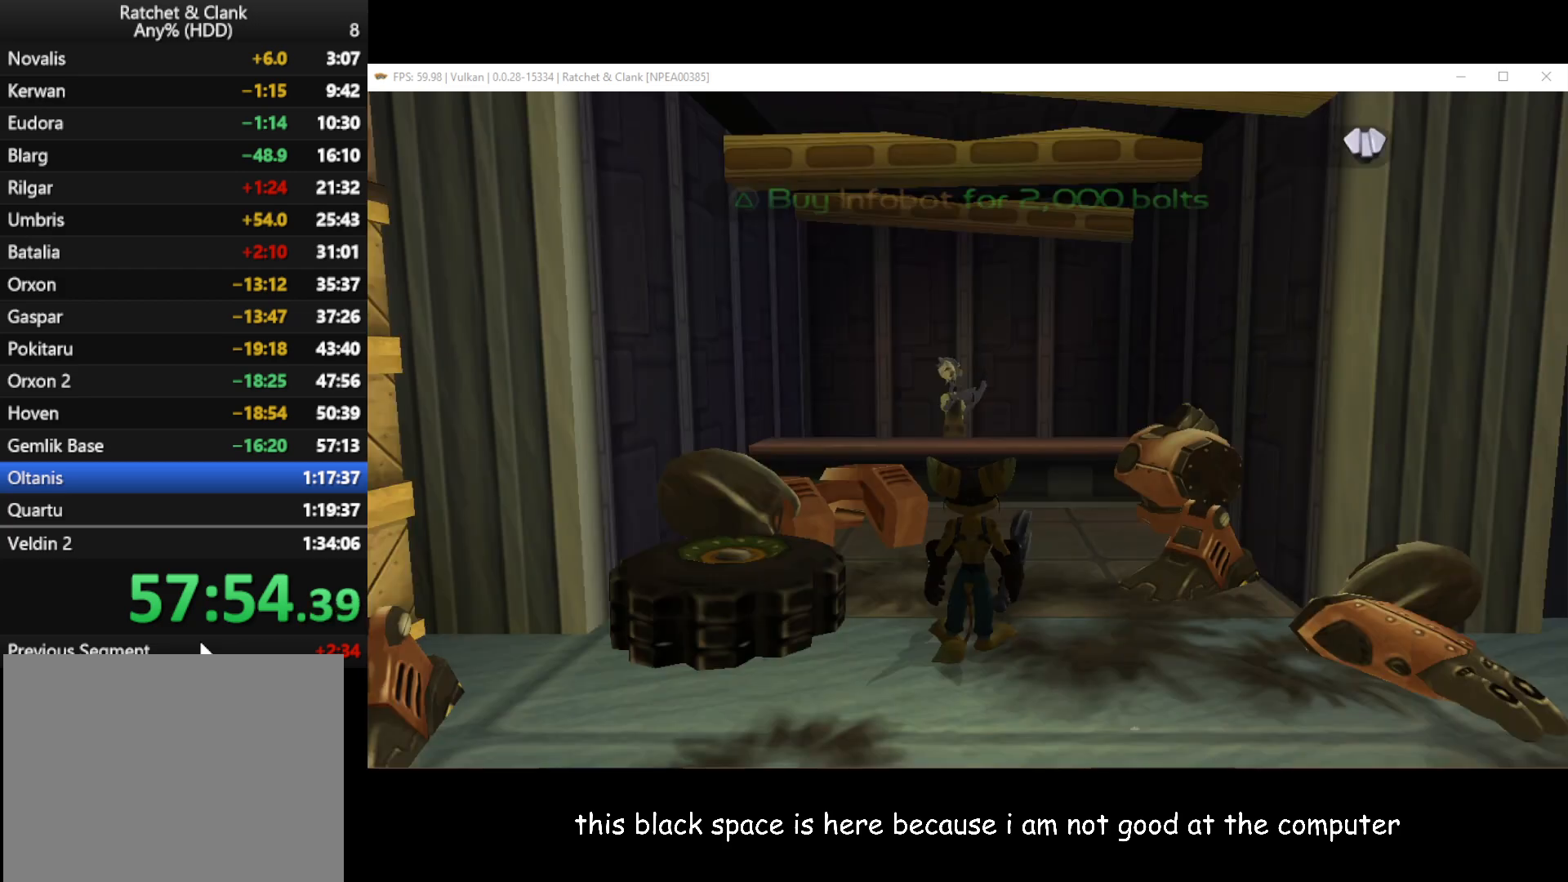
{"buttons": [], "left_stick": "center", "right_stick": "center", "button_events": [[150, "Y", "down"], [217, "Y", "up"]]}
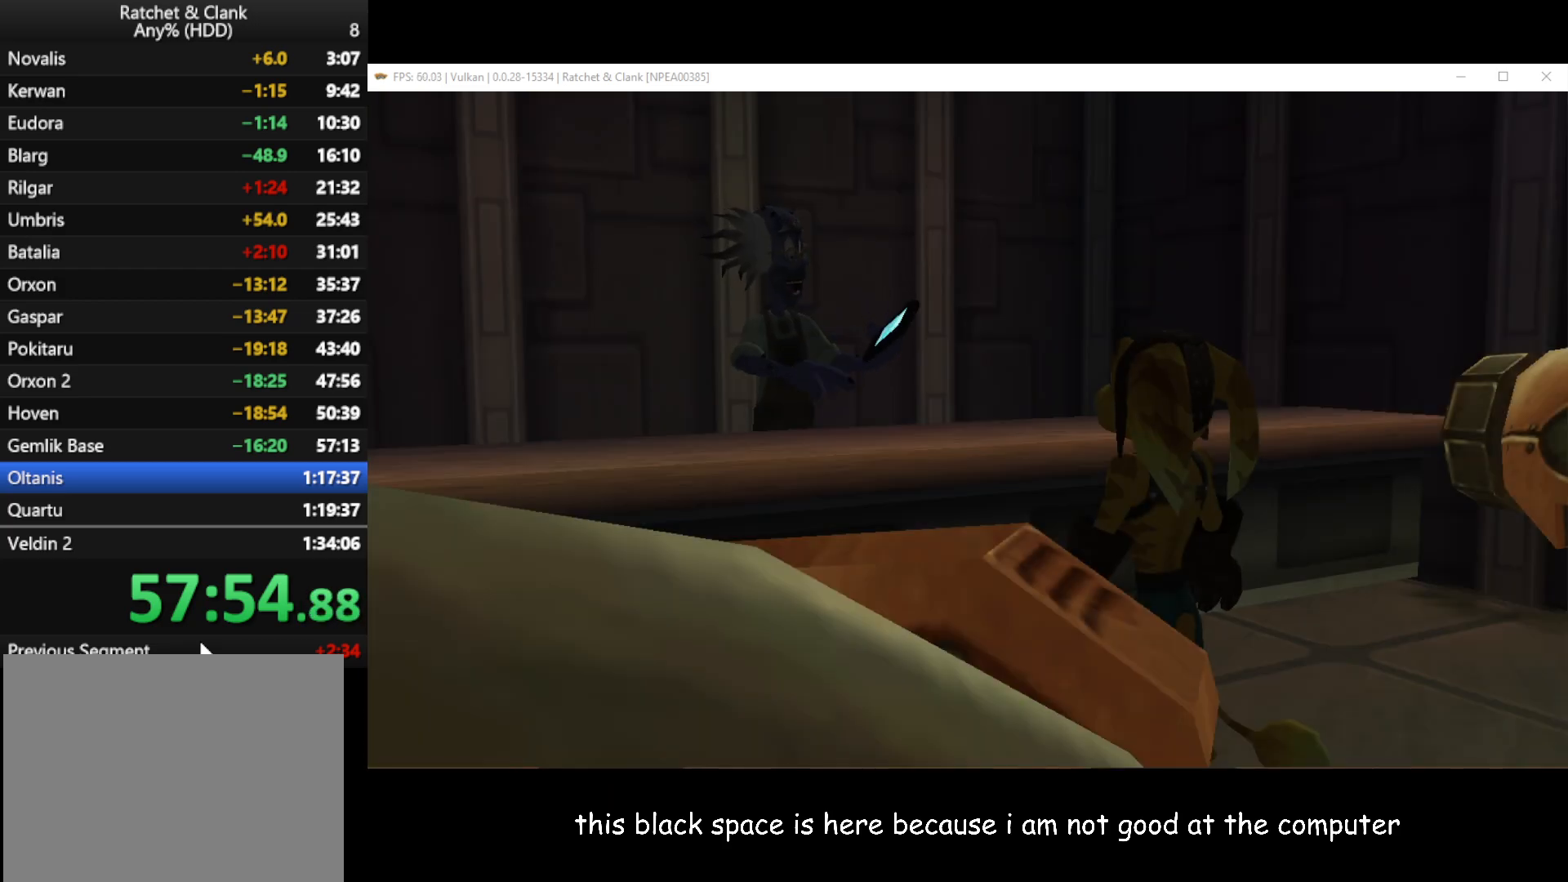
{"buttons": [], "left_stick": "center", "right_stick": "center", "button_events": [[83, "START", "down"], [167, "START", "up"]]}
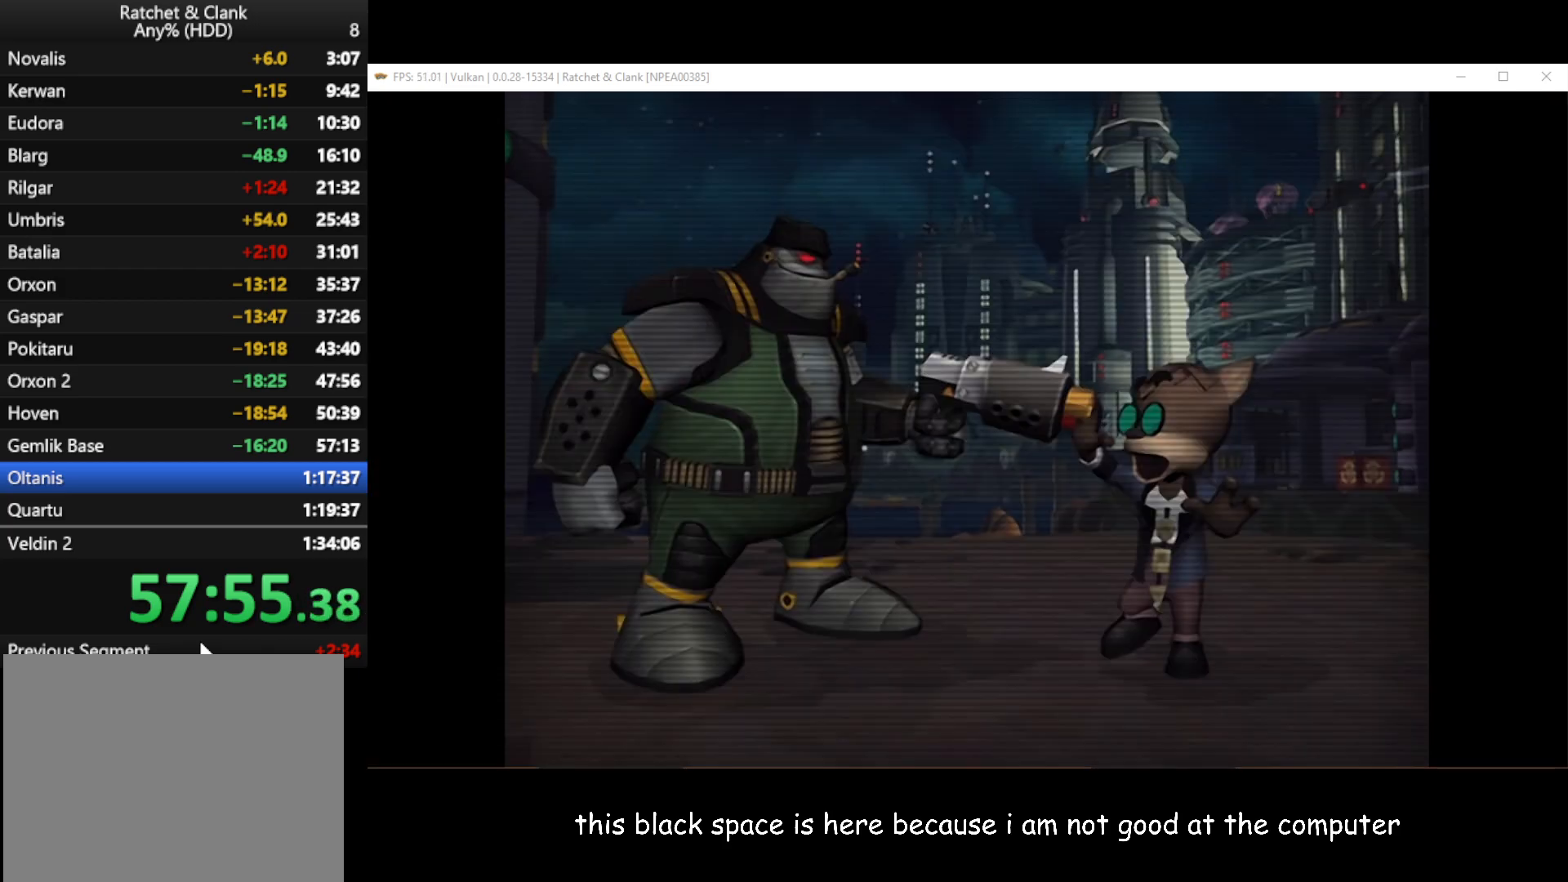
{"buttons": ["START"], "left_stick": "center", "right_stick": "center", "button_events": [[417, "START", "down"]]}
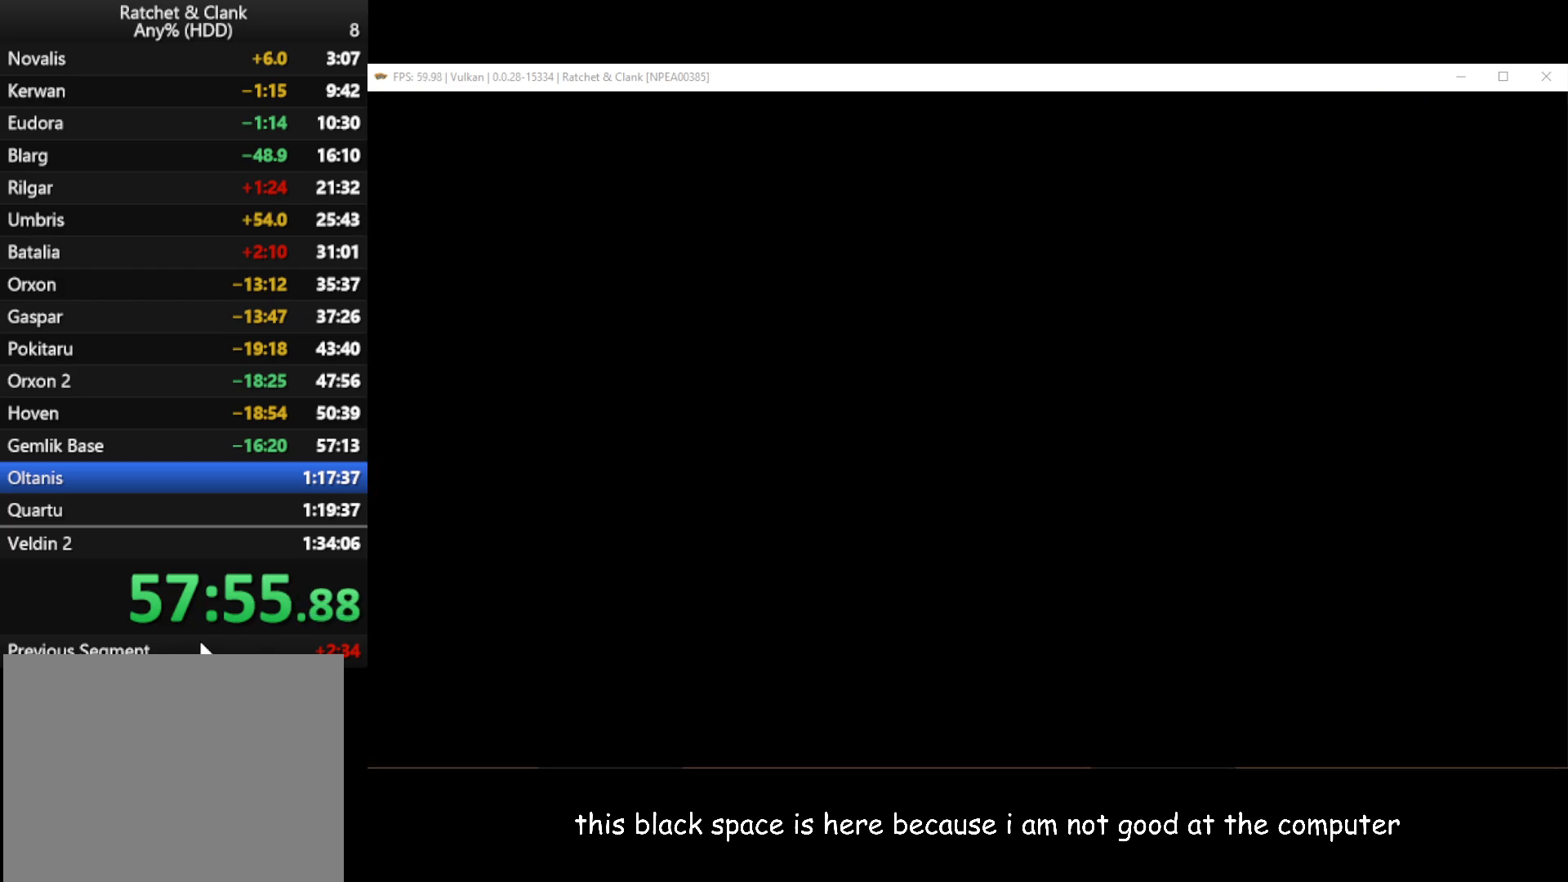
{"buttons": [], "left_stick": "center", "right_stick": "center", "button_events": [[17, "START", "up"]]}
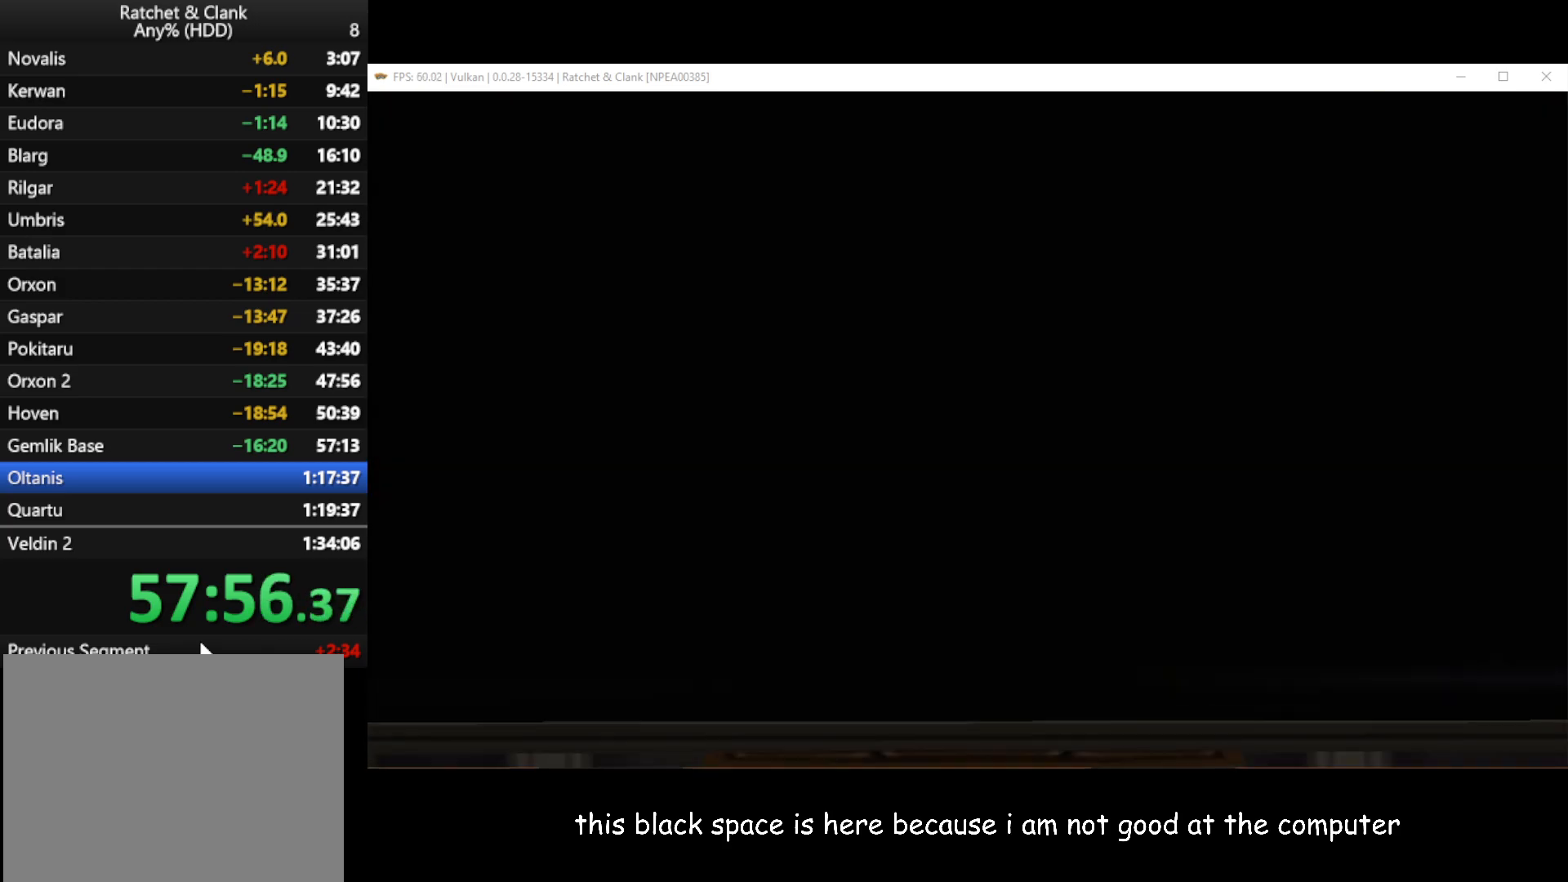
{"buttons": [], "left_stick": "down-left", "right_stick": "down-right", "button_events": [[117, "START", "down"], [233, "START", "up"]]}
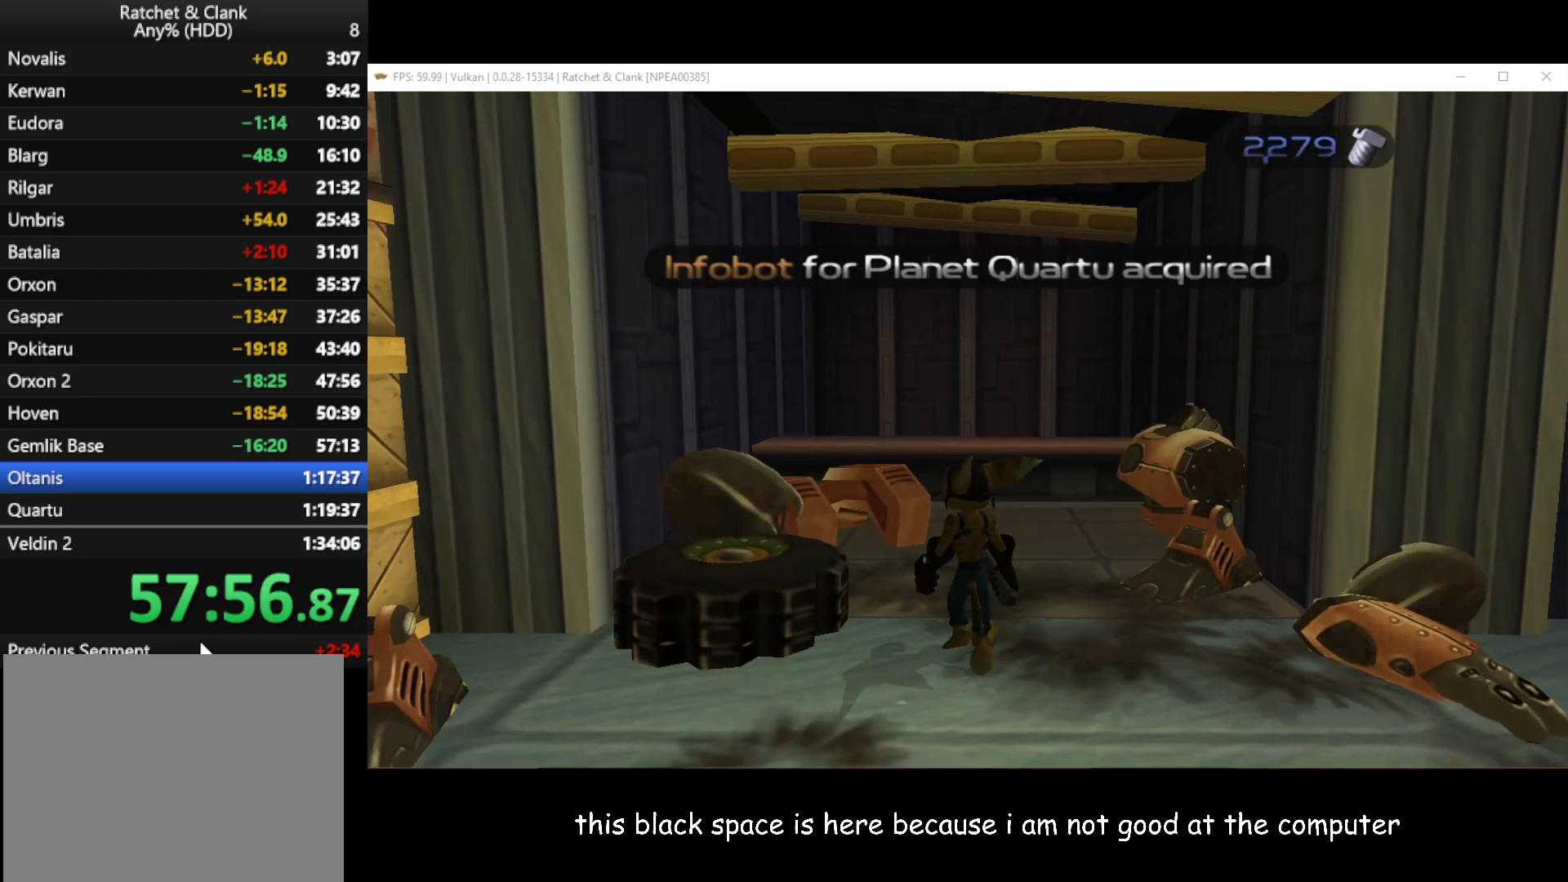
{"buttons": ["B"], "left_stick": "up-left", "right_stick": "center", "button_events": [[417, "B", "down"]]}
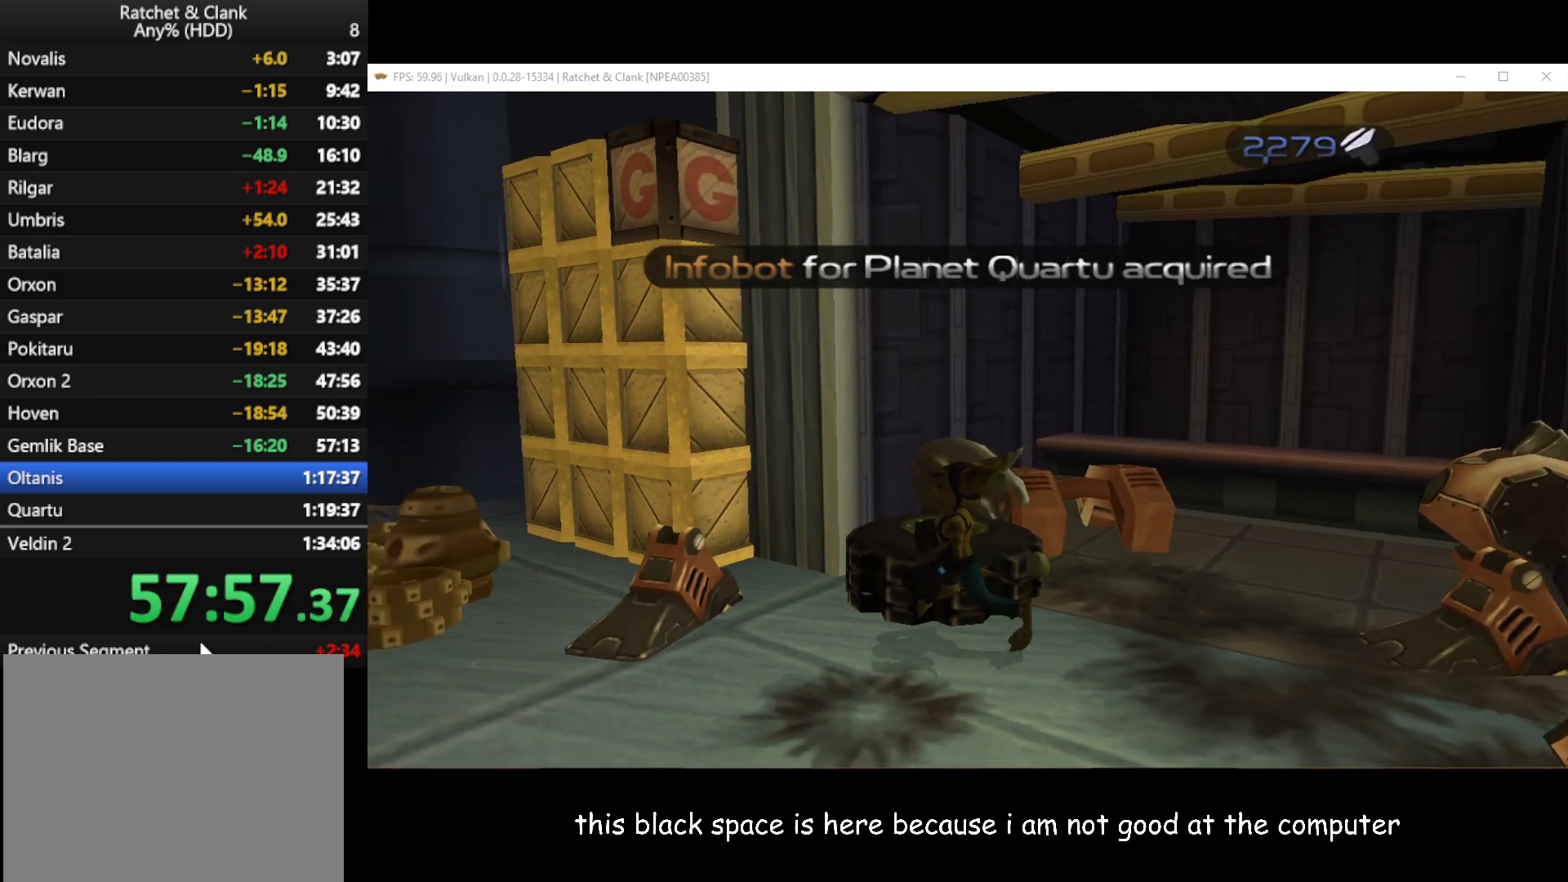
{"buttons": [], "left_stick": "up", "right_stick": "center", "button_events": [[33, "B", "up"]]}
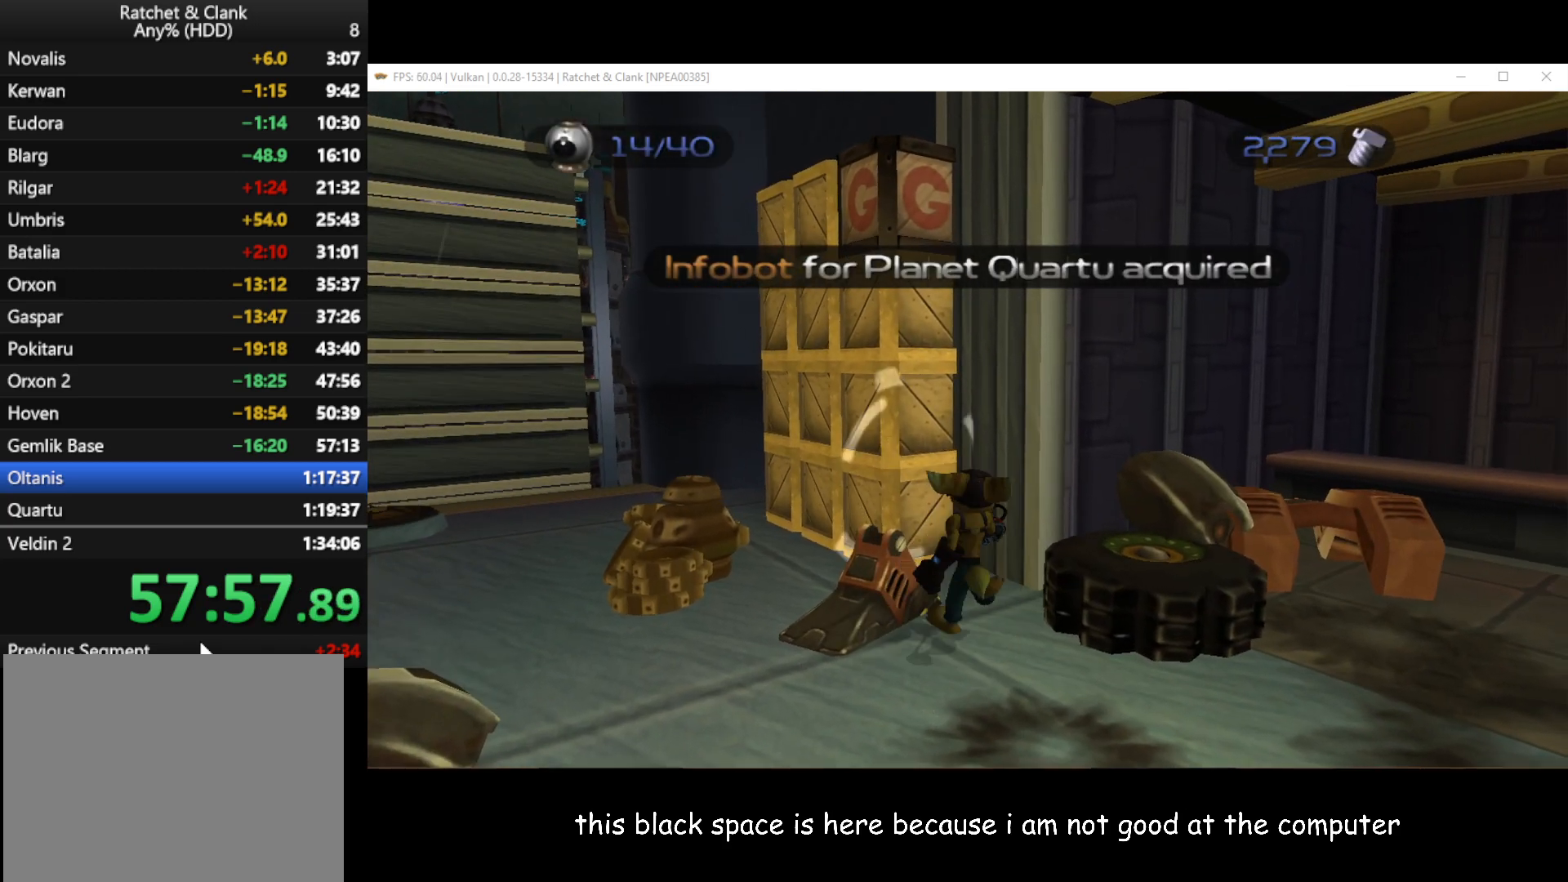
{"buttons": [], "left_stick": "up-left", "right_stick": "center", "button_events": [[83, "B", "down"], [183, "B", "up"], [400, "A", "down"], [500, "A", "up"]]}
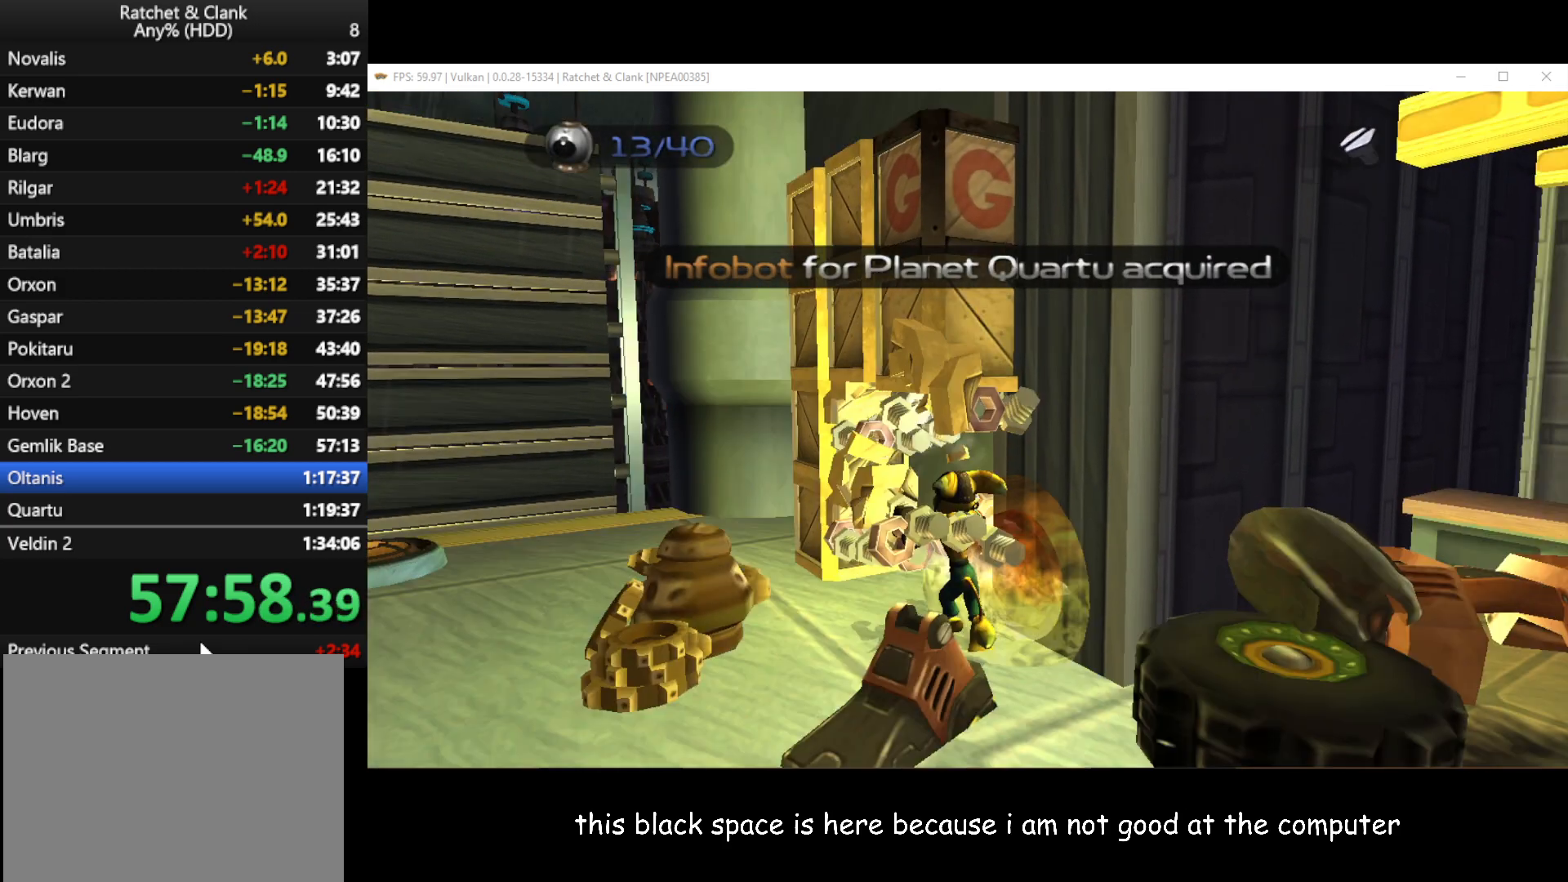
{"buttons": [], "left_stick": "up-left", "right_stick": "center", "button_events": []}
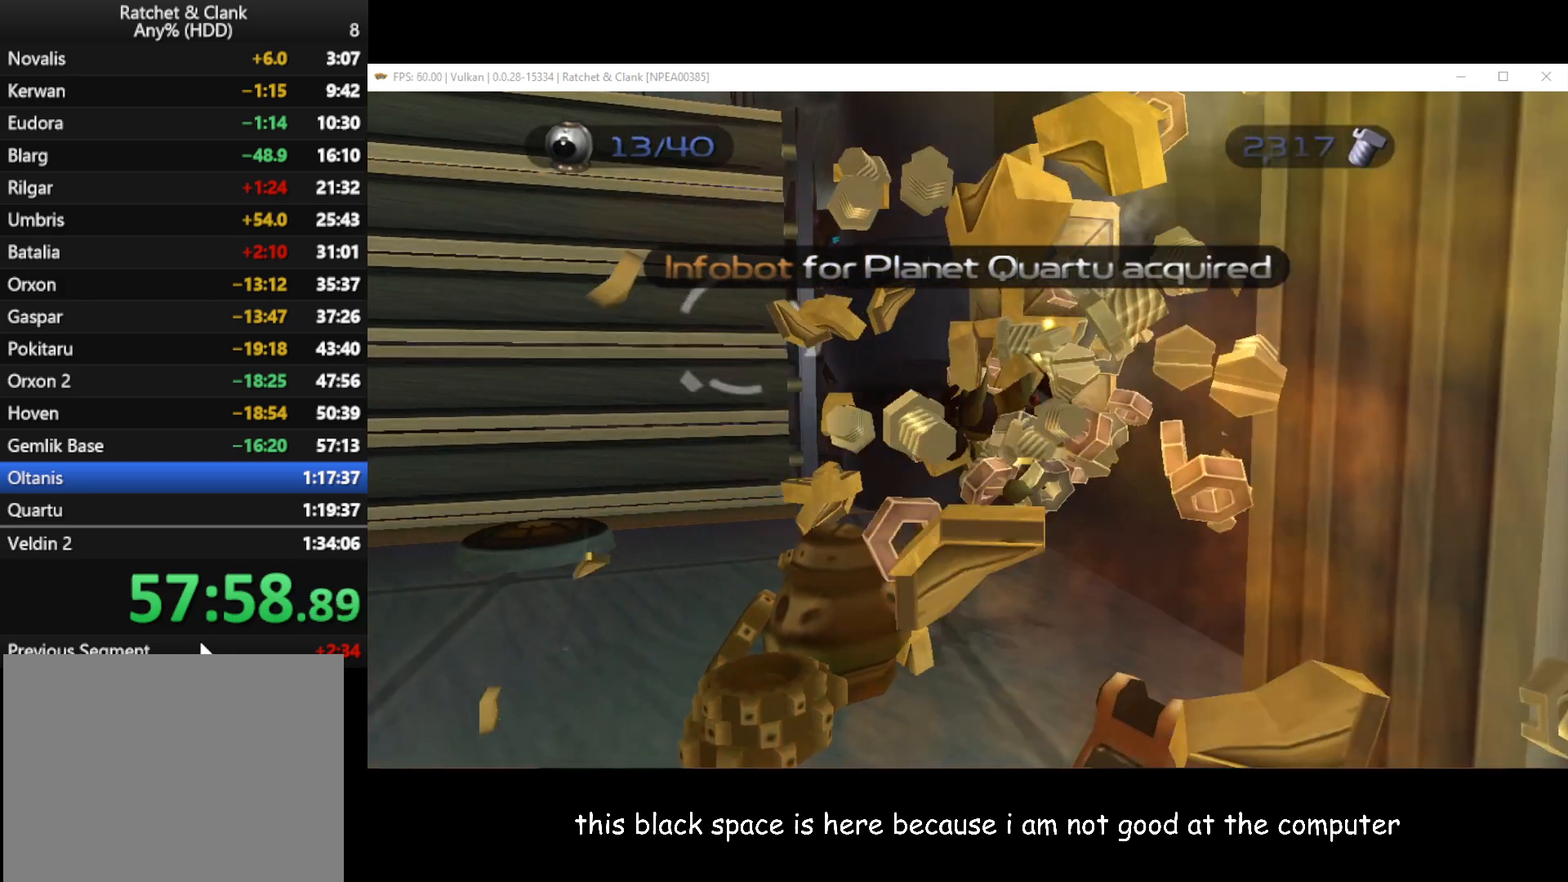
{"buttons": [], "left_stick": "up-left", "right_stick": "center", "button_events": []}
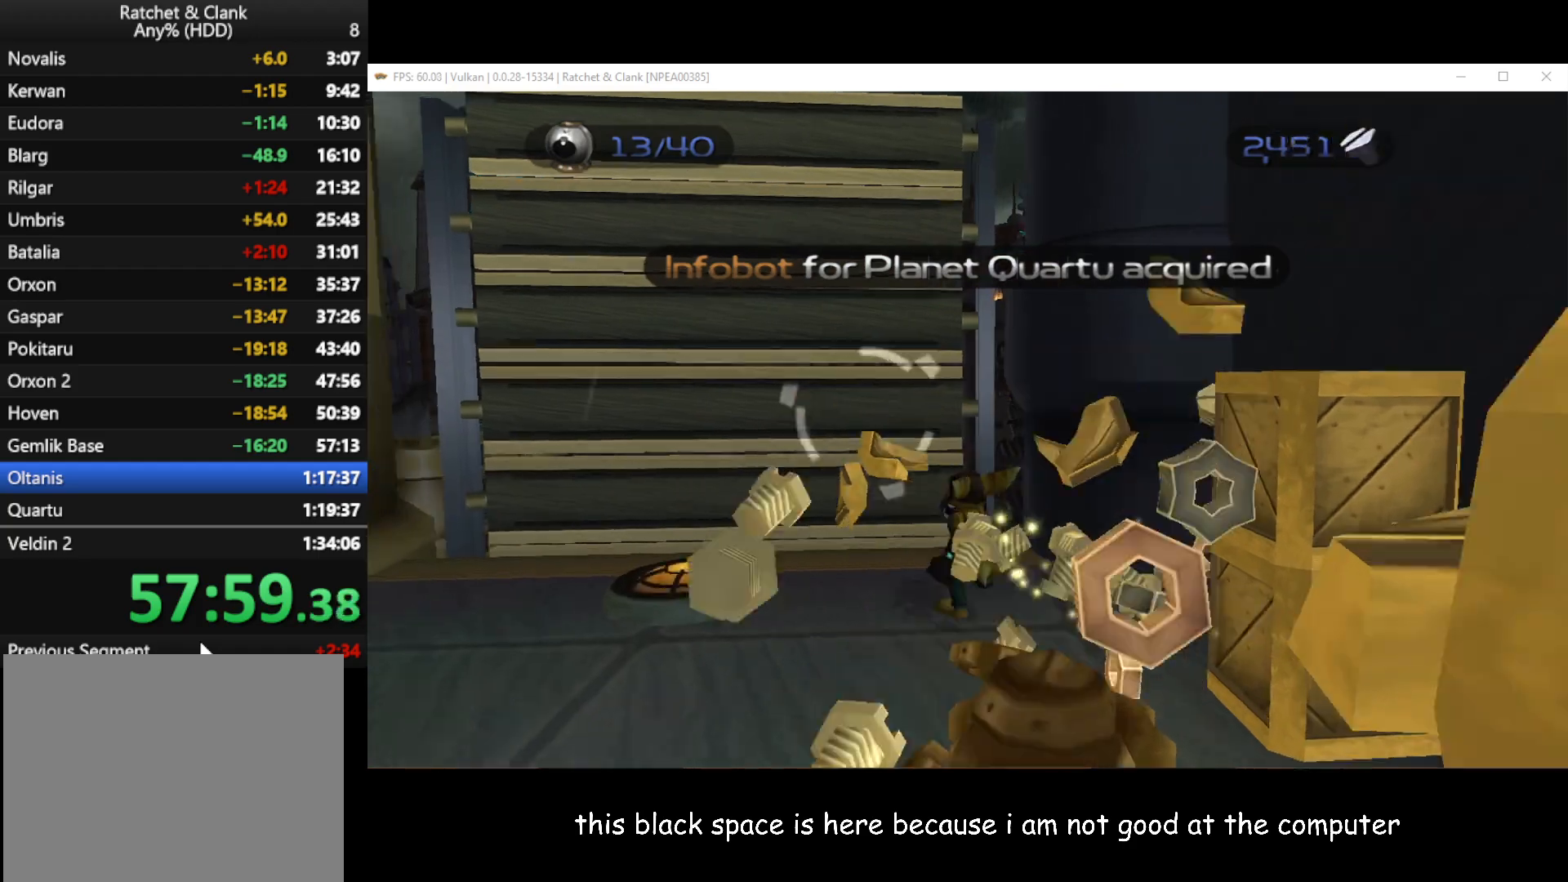
{"buttons": [], "left_stick": "down", "right_stick": "up-right", "button_events": []}
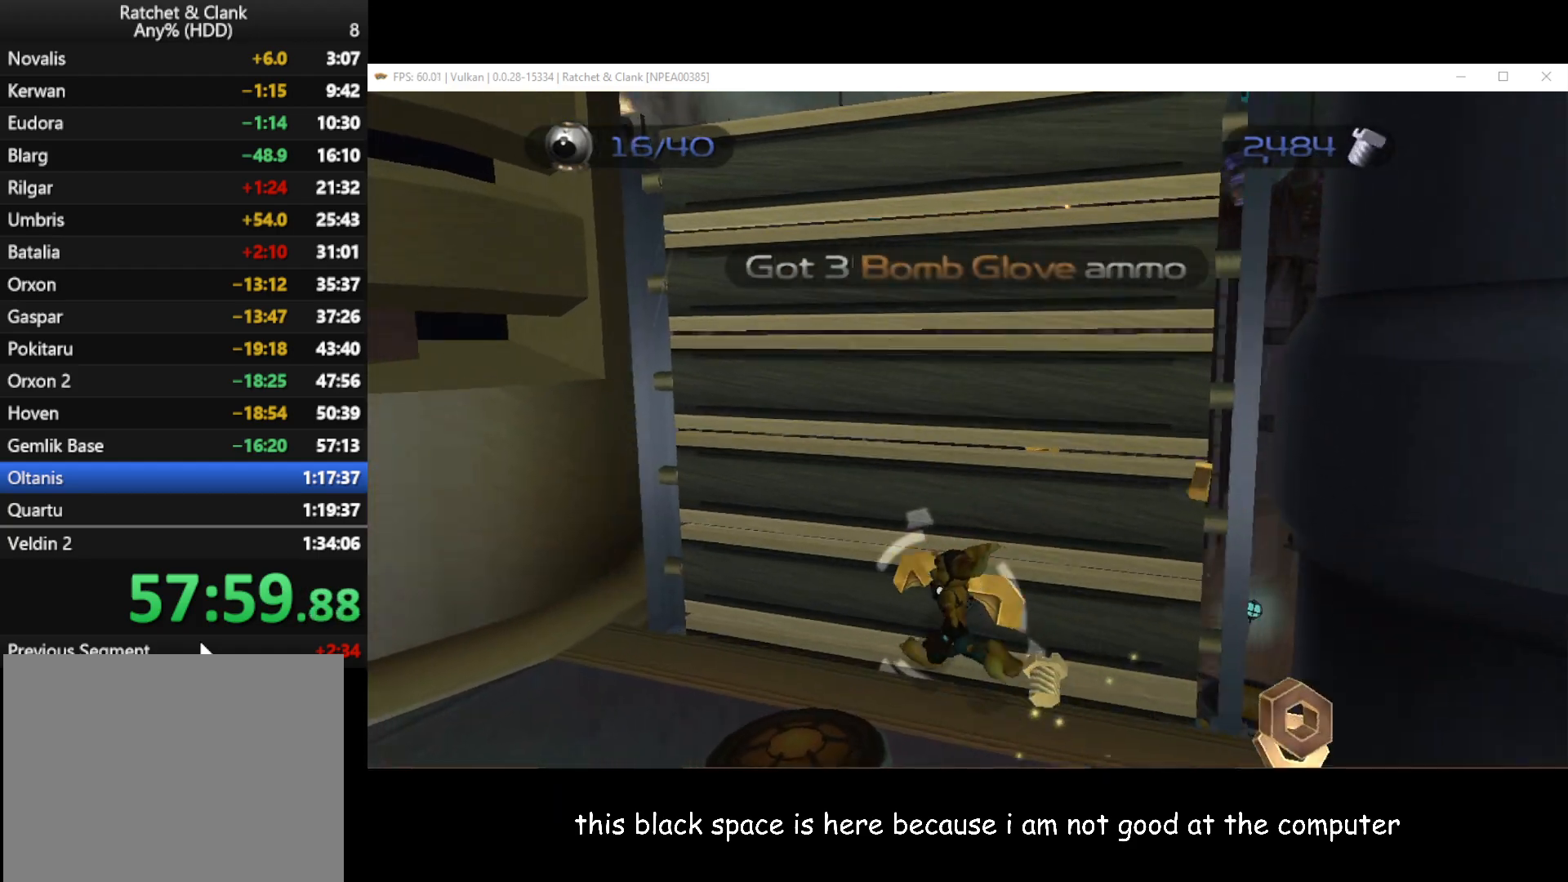
{"buttons": [], "left_stick": "left", "right_stick": "center", "button_events": []}
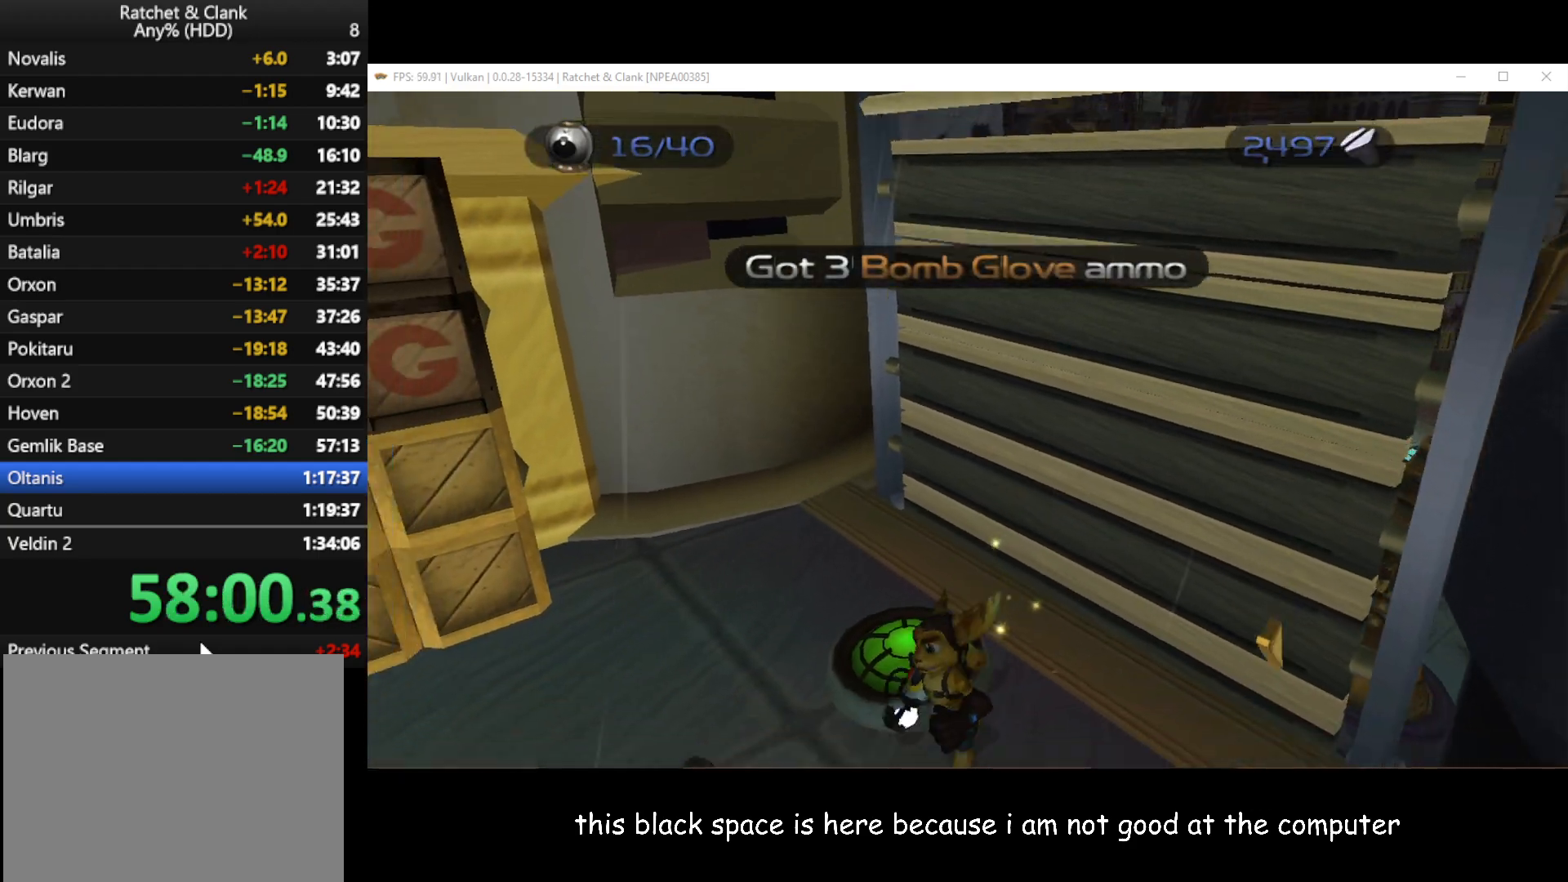
{"buttons": ["B"], "left_stick": "left", "right_stick": "center", "button_events": [[483, "B", "down"]]}
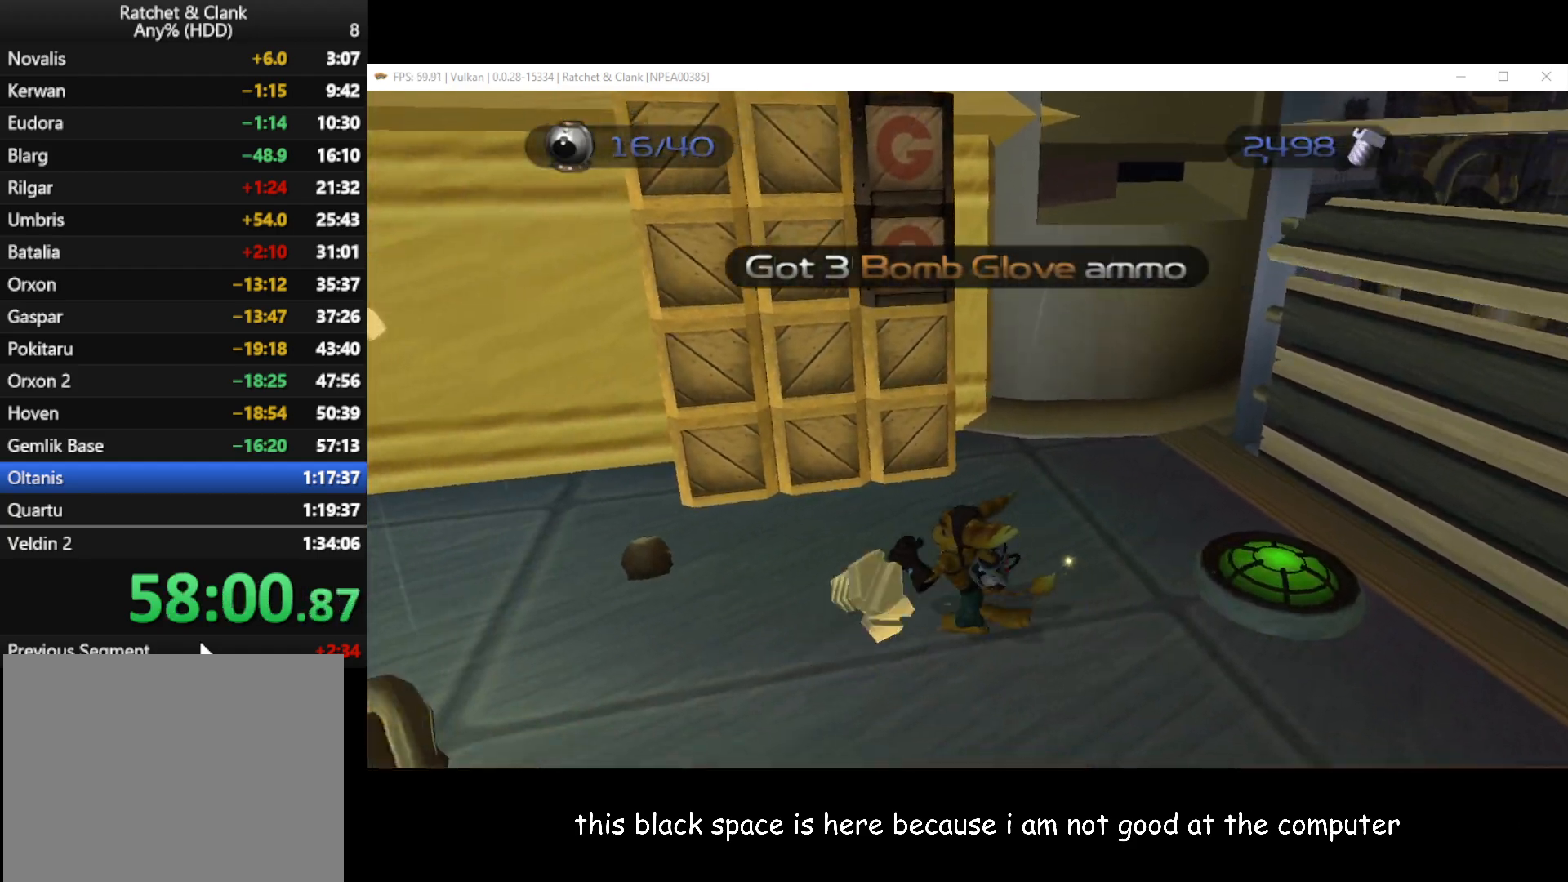
{"buttons": ["B"], "left_stick": "center", "right_stick": "center", "button_events": [[83, "B", "up"], [500, "B", "down"]]}
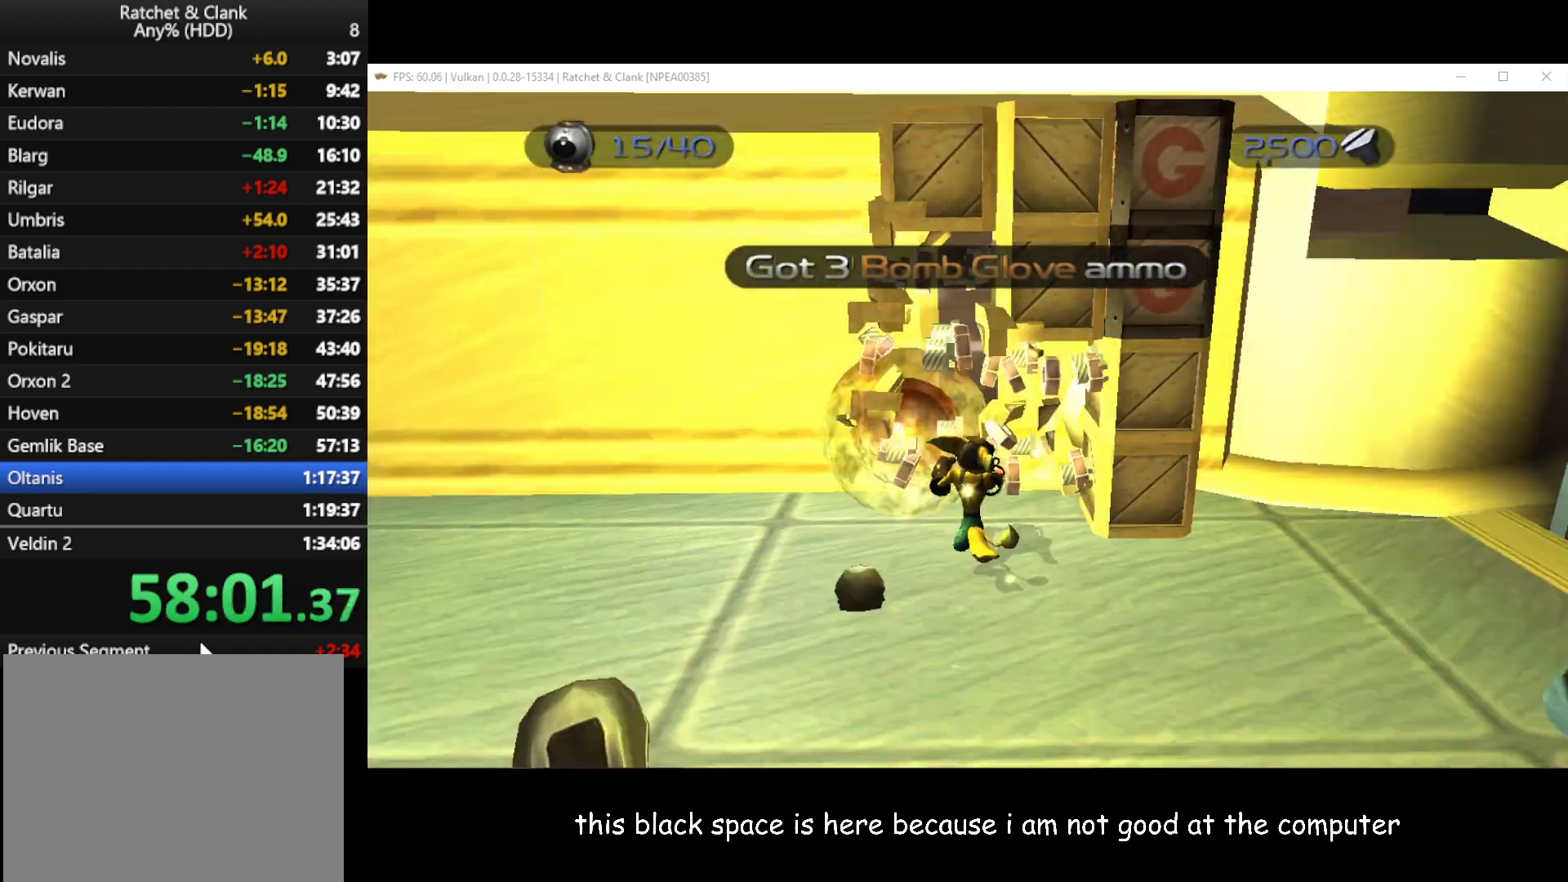
{"buttons": [], "left_stick": "right", "right_stick": "left", "button_events": [[83, "B", "up"]]}